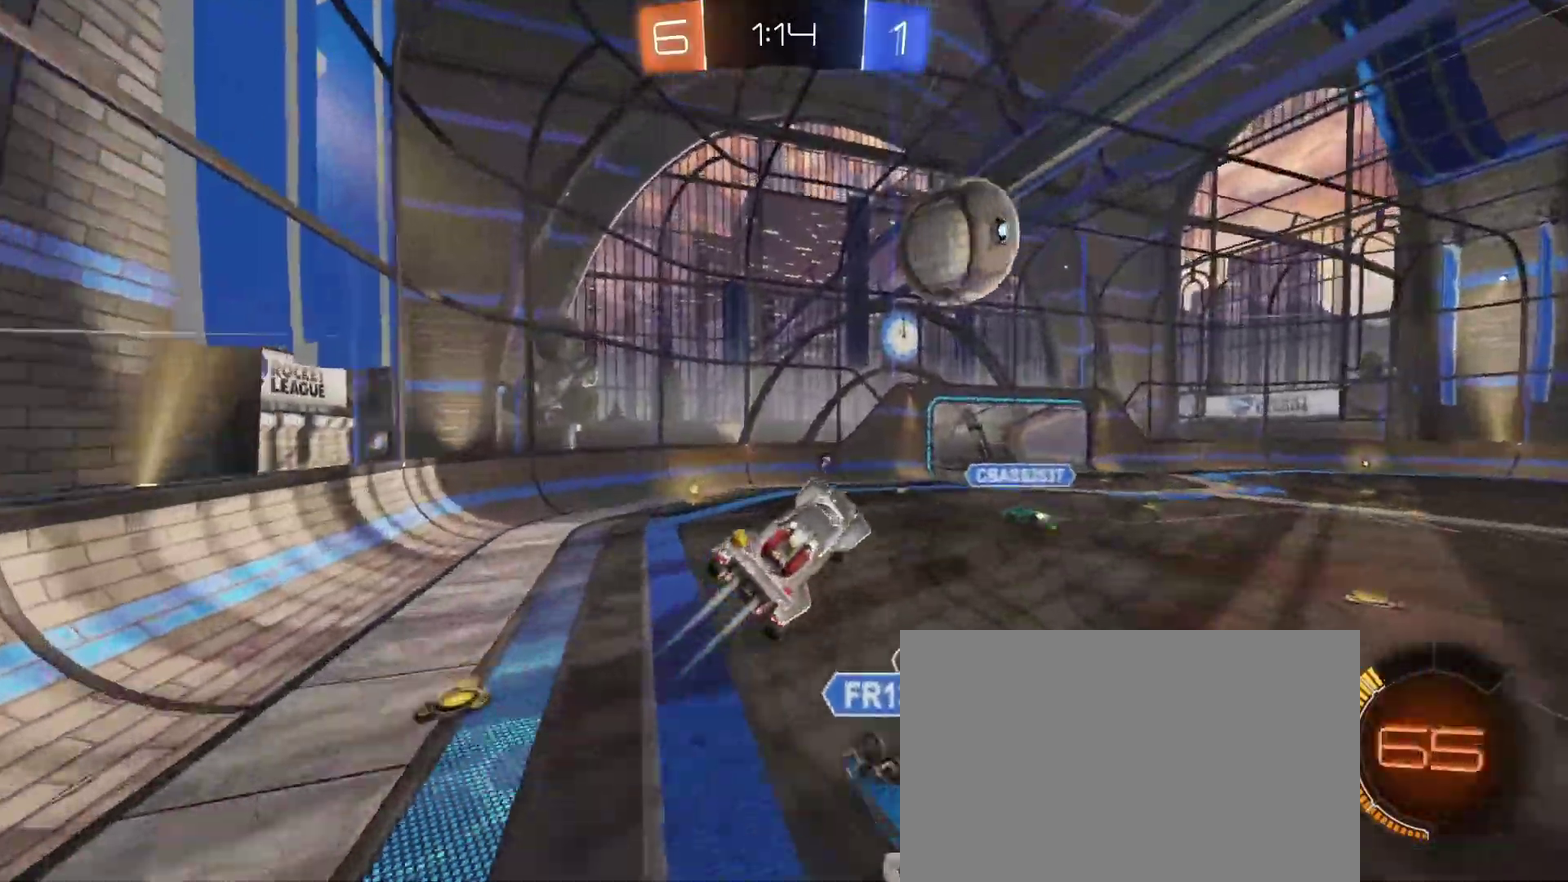
Gameplay with a controller (PlayStation layout); each line is a JSON object with the inputs held at the frame after it. "events" lists button and stick changes between this image and that frame as [ms after this image, input, new state], when the widget could be followed in between.
{"buttons": ["R1", "R2"], "left_stick": "down-left", "right_stick": "center"}
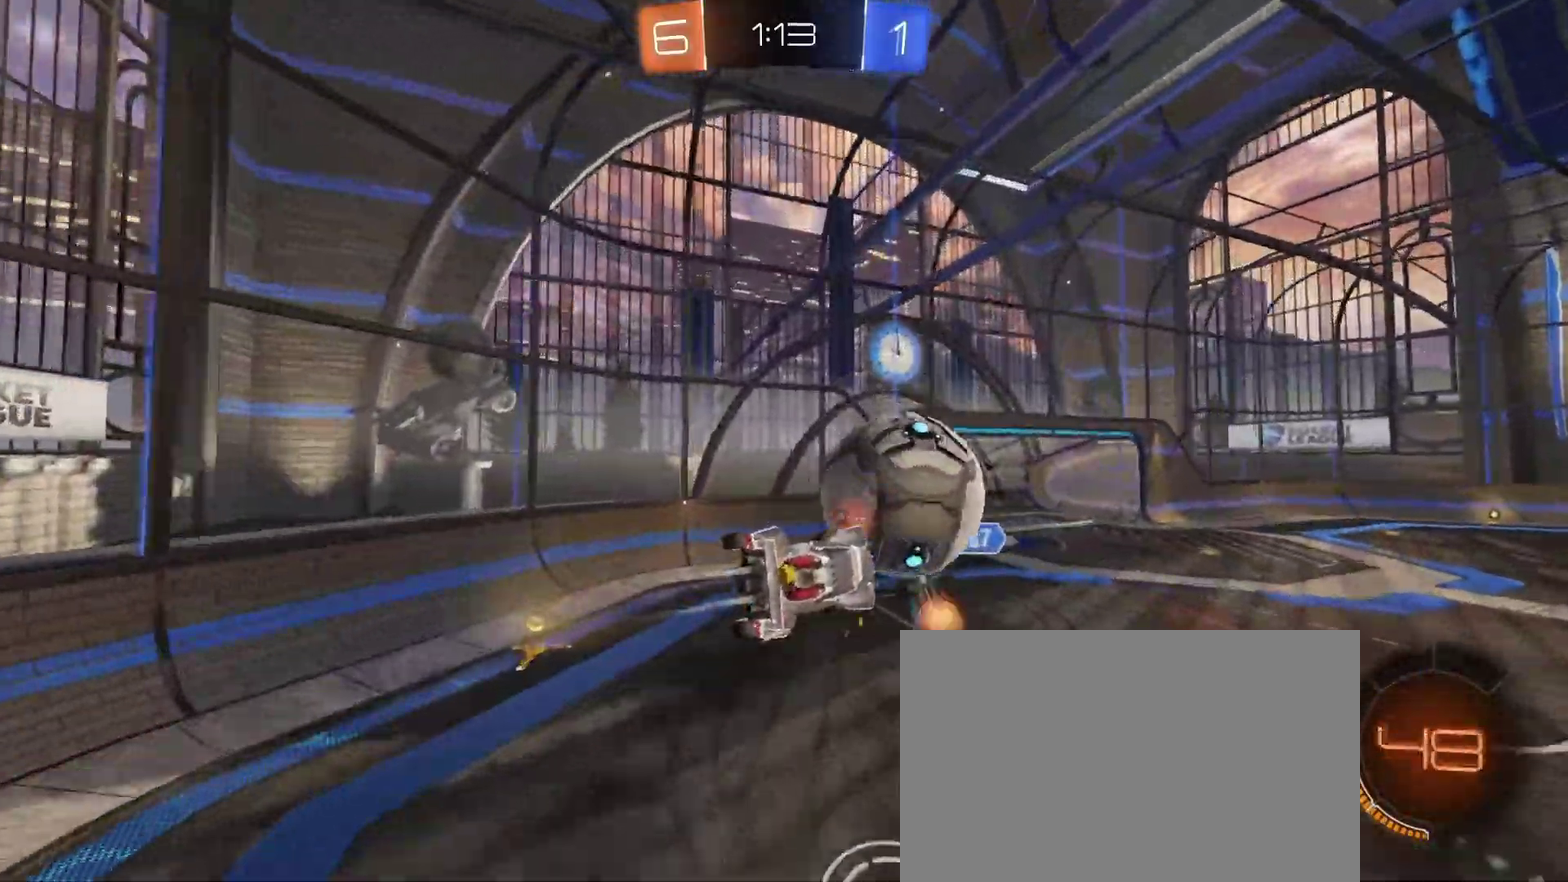
{"buttons": ["TRIANGLE", "R2"], "left_stick": "up-right", "right_stick": "center", "events": [[33, "R1", "up"], [100, "left_stick", "left"], [150, "left_stick", "center"], [217, "left_stick", "up-right"], [483, "TRIANGLE", "down"]]}
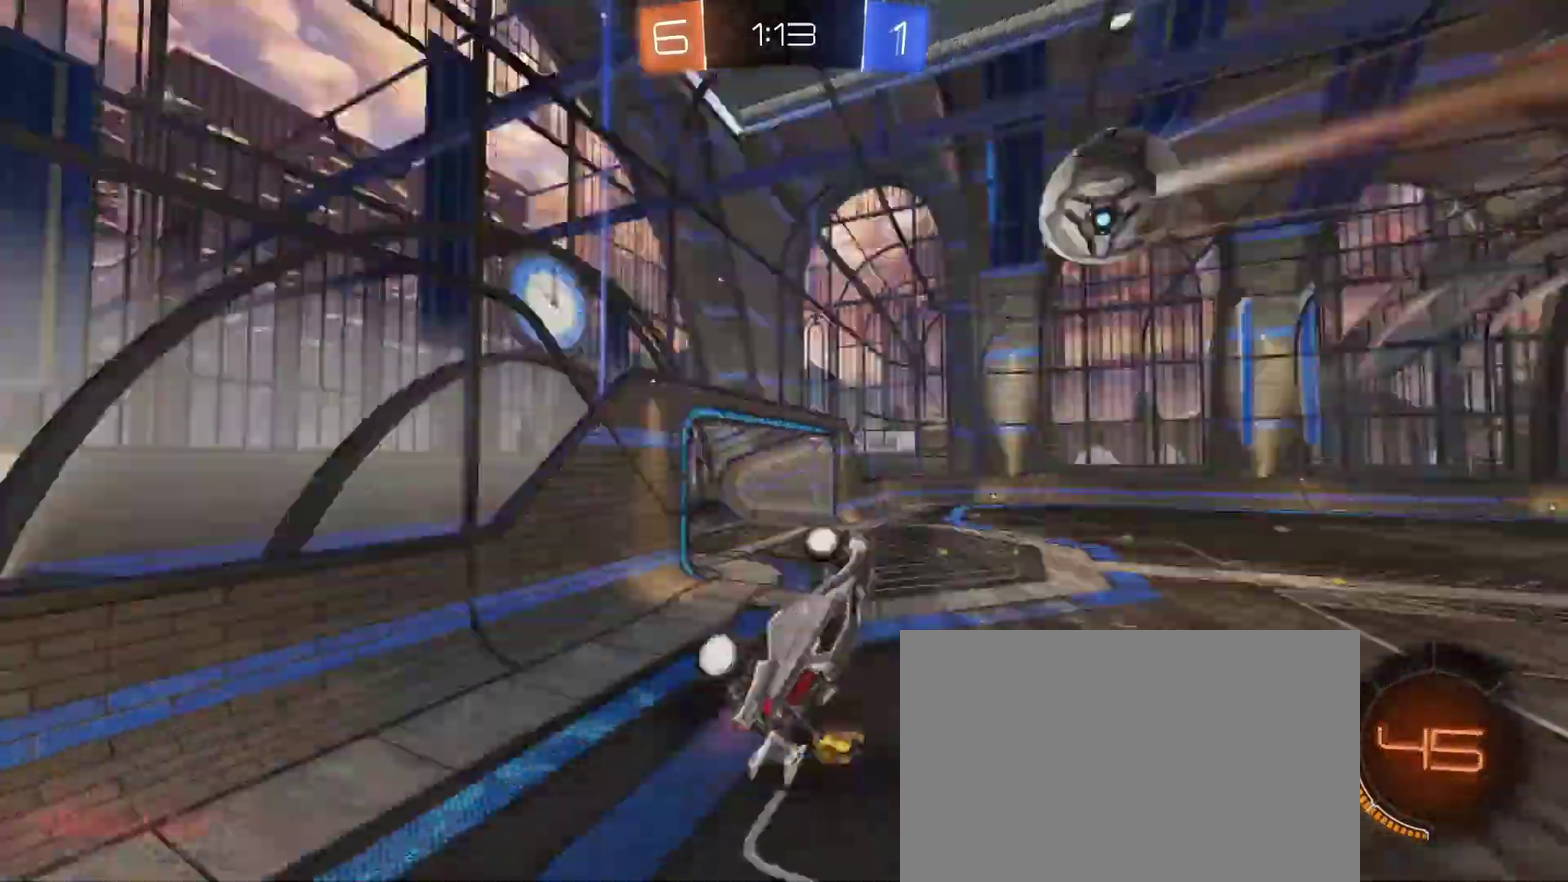
{"buttons": ["R1", "R2"], "left_stick": "left", "right_stick": "center", "events": [[50, "SQUARE", "down"], [83, "TRIANGLE", "up"], [100, "R2", "up"], [150, "SQUARE", "up"], [317, "R2", "down"], [333, "left_stick", "right"], [383, "left_stick", "up-right"], [417, "R1", "down"], [467, "left_stick", "left"]]}
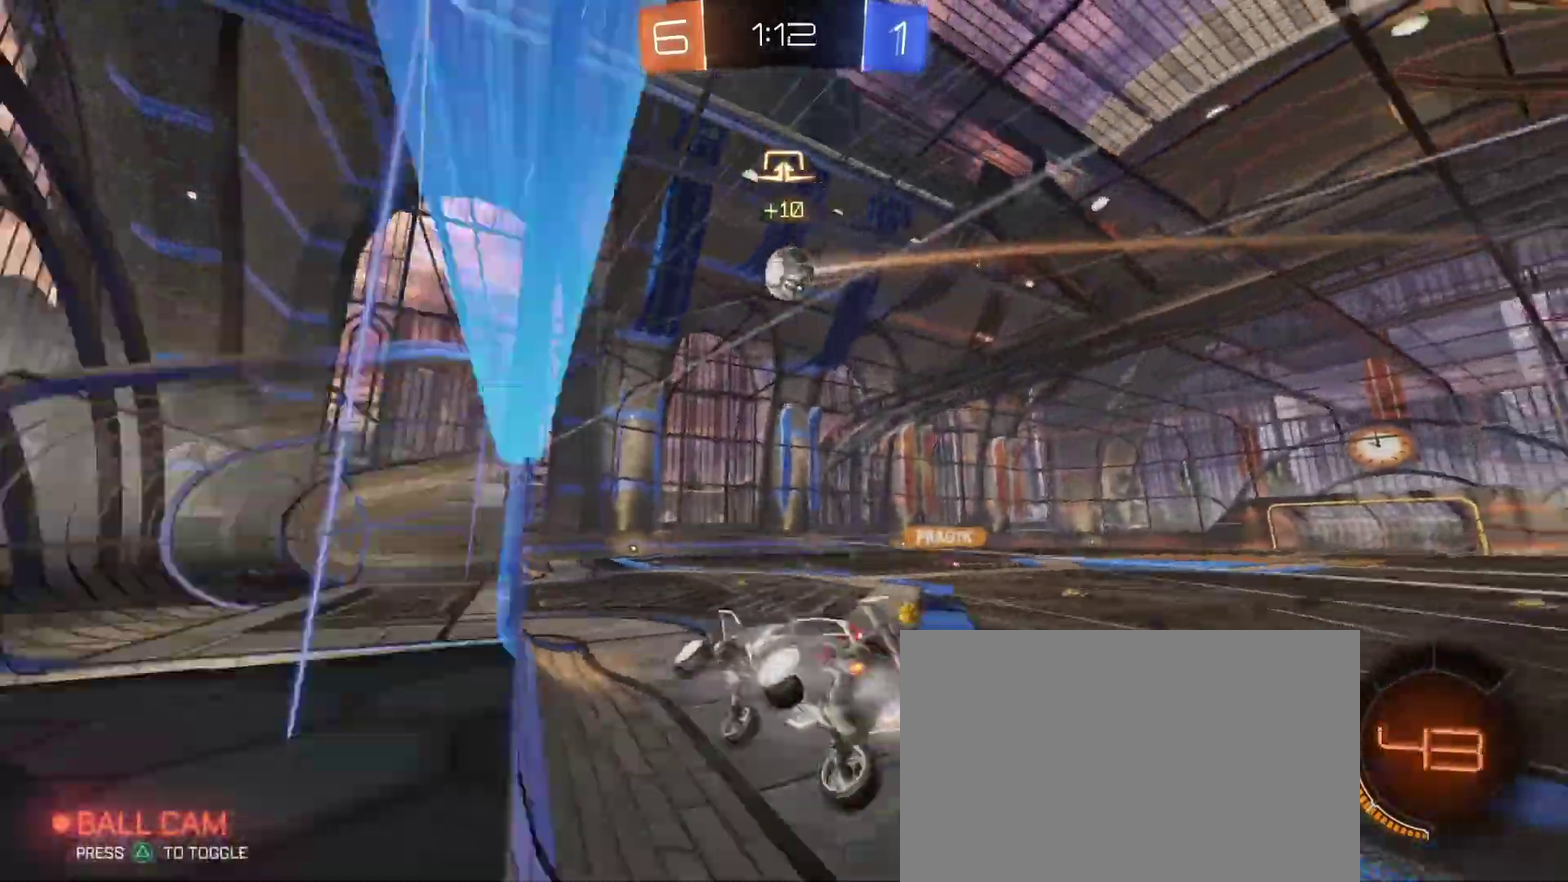
{"buttons": ["R1", "R2"], "left_stick": "center", "right_stick": "center"}
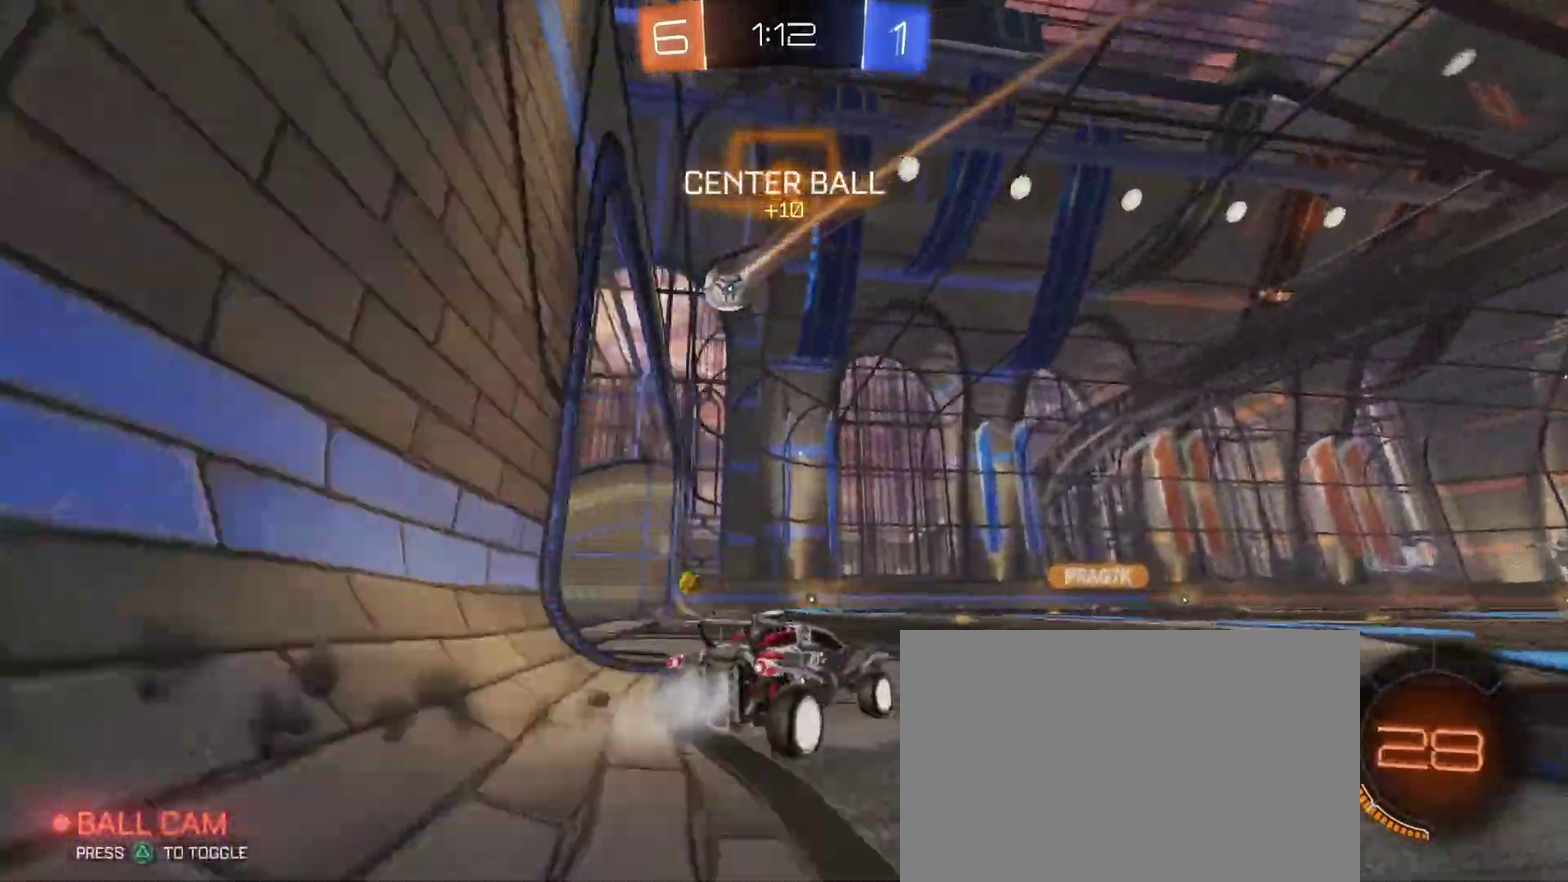
{"buttons": ["CIRCLE", "R2"], "left_stick": "center", "right_stick": "center"}
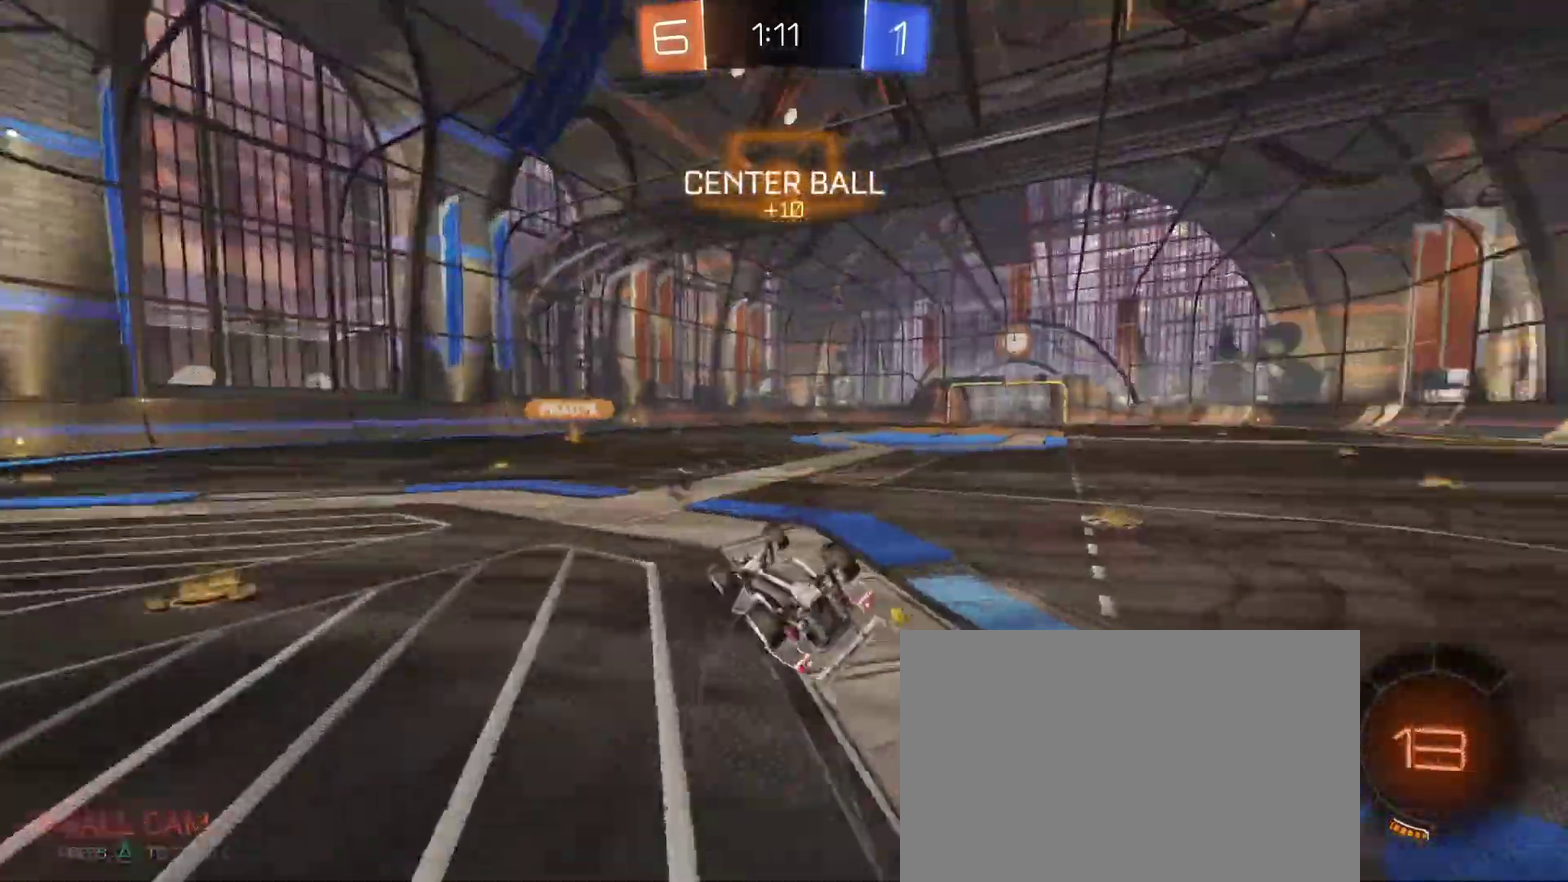
{"buttons": ["R2"], "left_stick": "right", "right_stick": "center", "events": [[217, "left_stick", "up-right"], [383, "CIRCLE", "up"], [450, "left_stick", "right"]]}
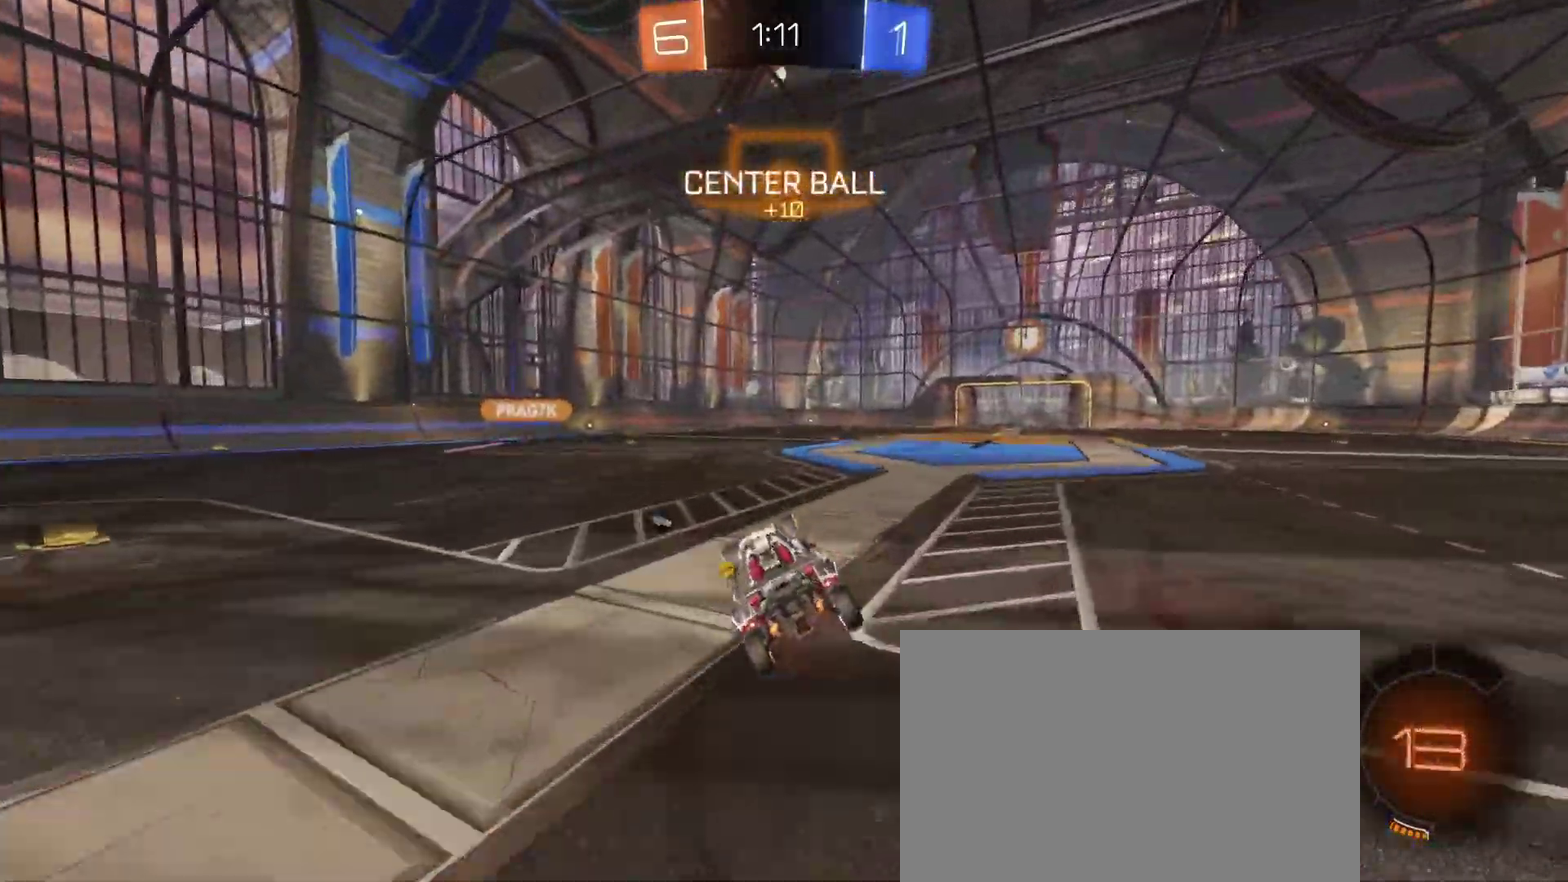
{"buttons": ["R2"], "left_stick": "left", "right_stick": "center", "events": [[50, "left_stick", "center"], [217, "left_stick", "left"], [400, "left_stick", "center"], [417, "TRIANGLE", "down"], [483, "left_stick", "left"], [500, "TRIANGLE", "up"]]}
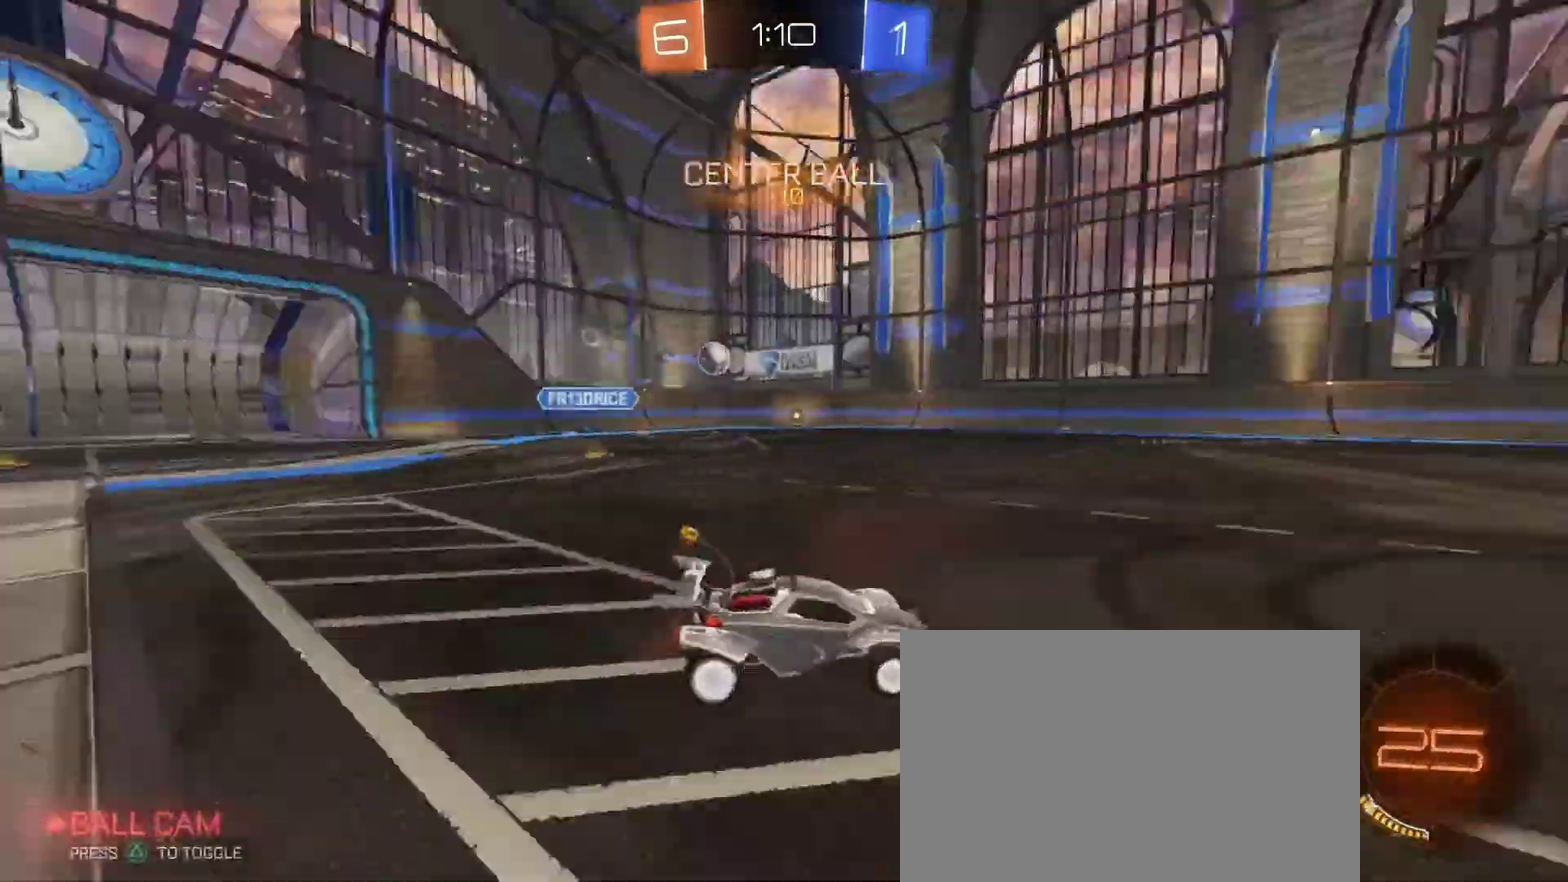
{"buttons": [], "left_stick": "center", "right_stick": "center", "events": [[100, "left_stick", "center"], [483, "R2", "up"]]}
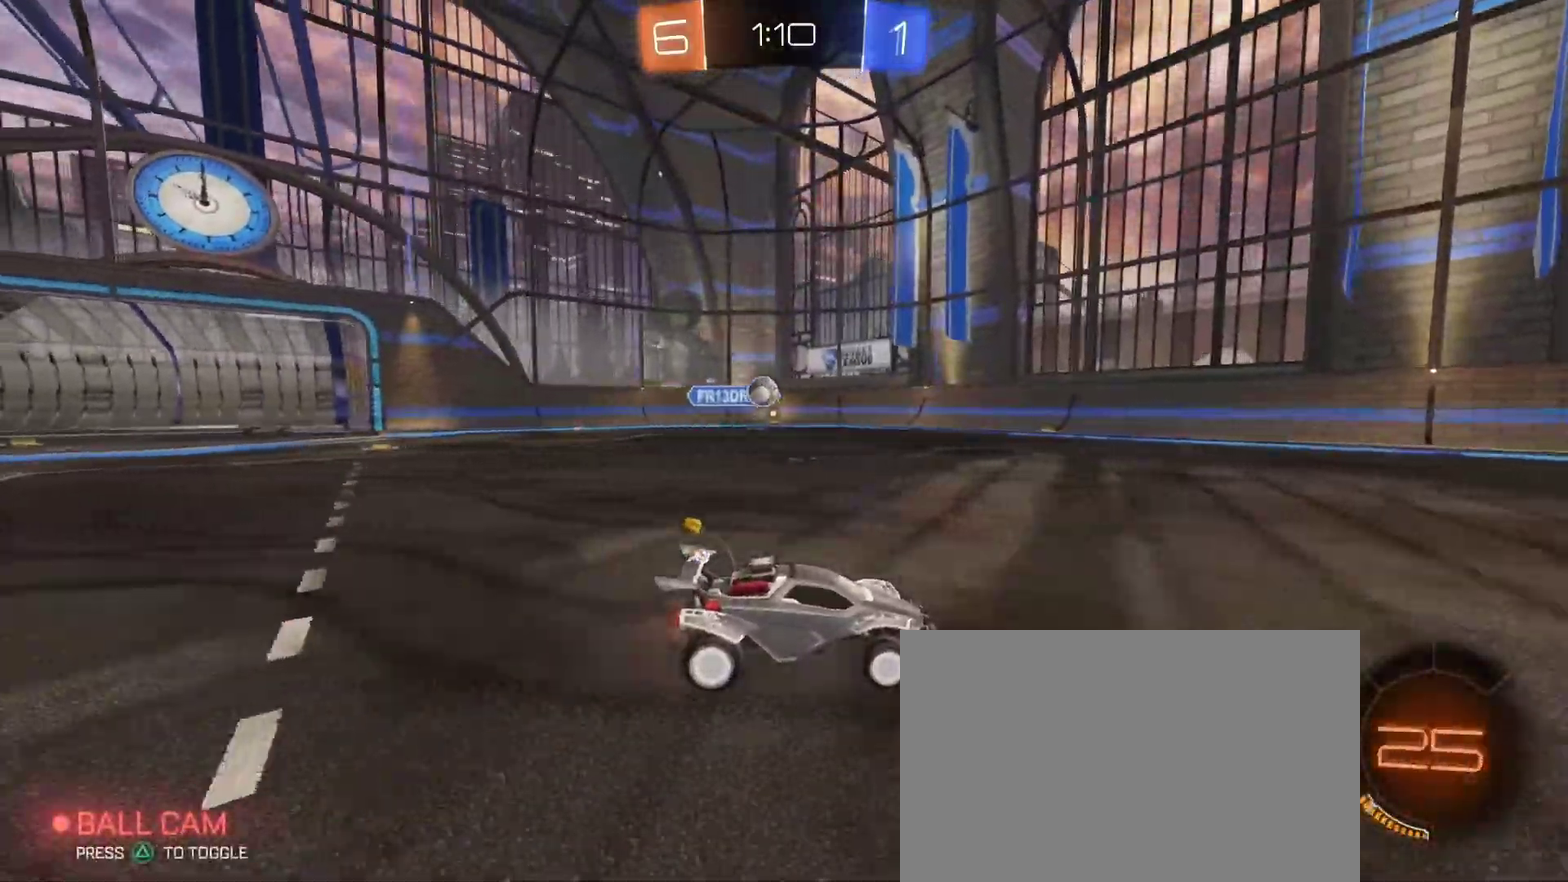
{"buttons": ["R2"], "left_stick": "right", "right_stick": "center", "events": [[83, "left_stick", "left"], [250, "L2", "down"], [250, "left_stick", "right"], [383, "L2", "up"], [383, "R2", "down"], [400, "TRIANGLE", "down"], [500, "TRIANGLE", "up"]]}
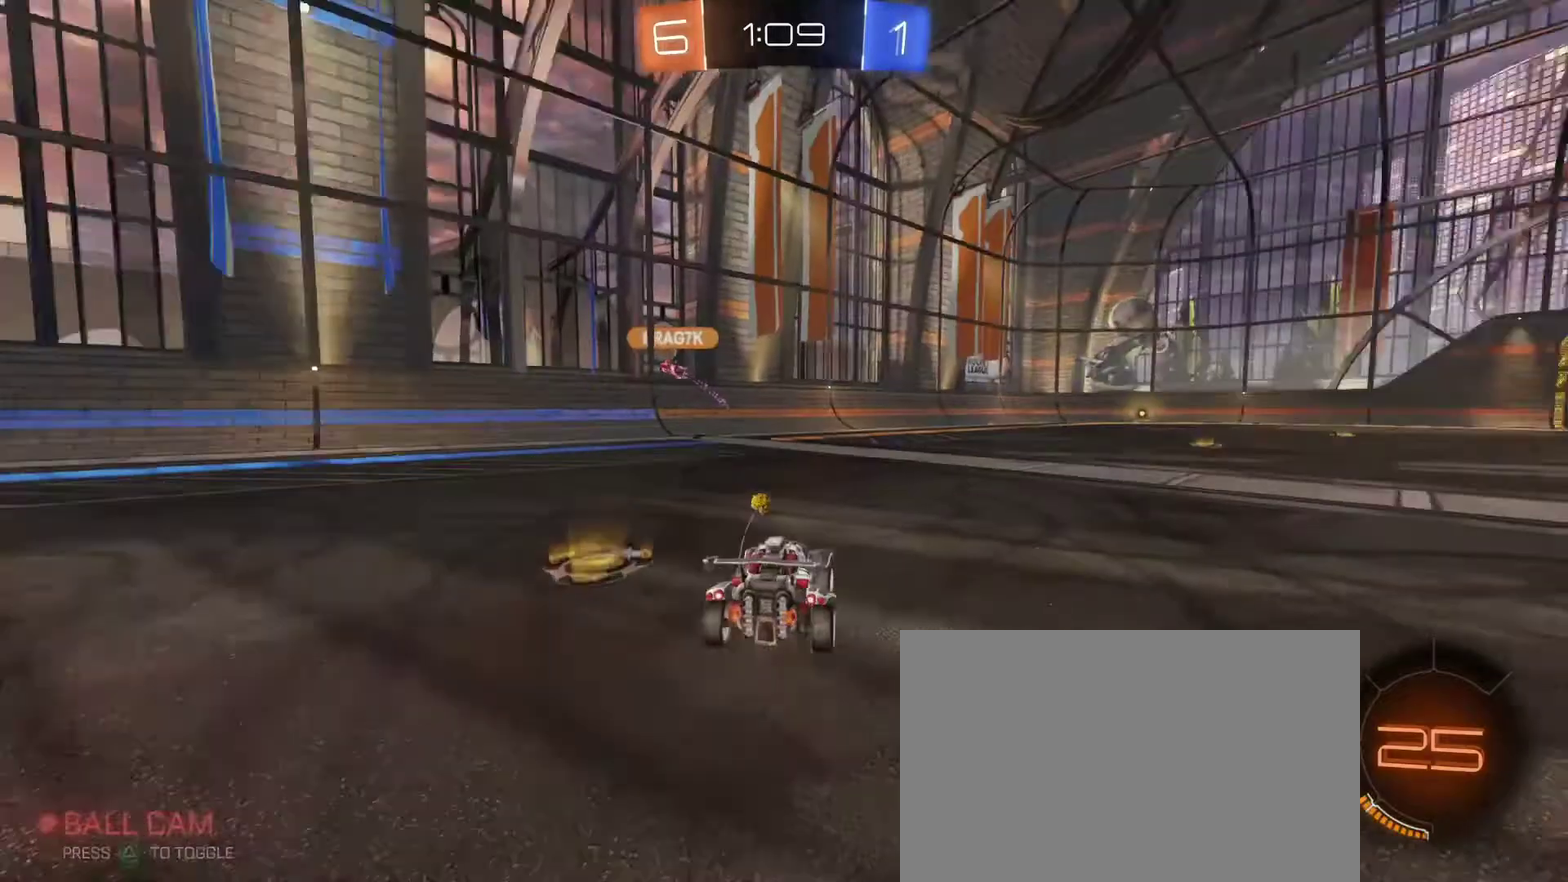
{"buttons": ["TRIANGLE", "R2"], "left_stick": "center", "right_stick": "center", "events": [[83, "left_stick", "left"], [183, "left_stick", "right"], [267, "left_stick", "center"], [350, "left_stick", "right"], [433, "left_stick", "center"], [450, "TRIANGLE", "down"]]}
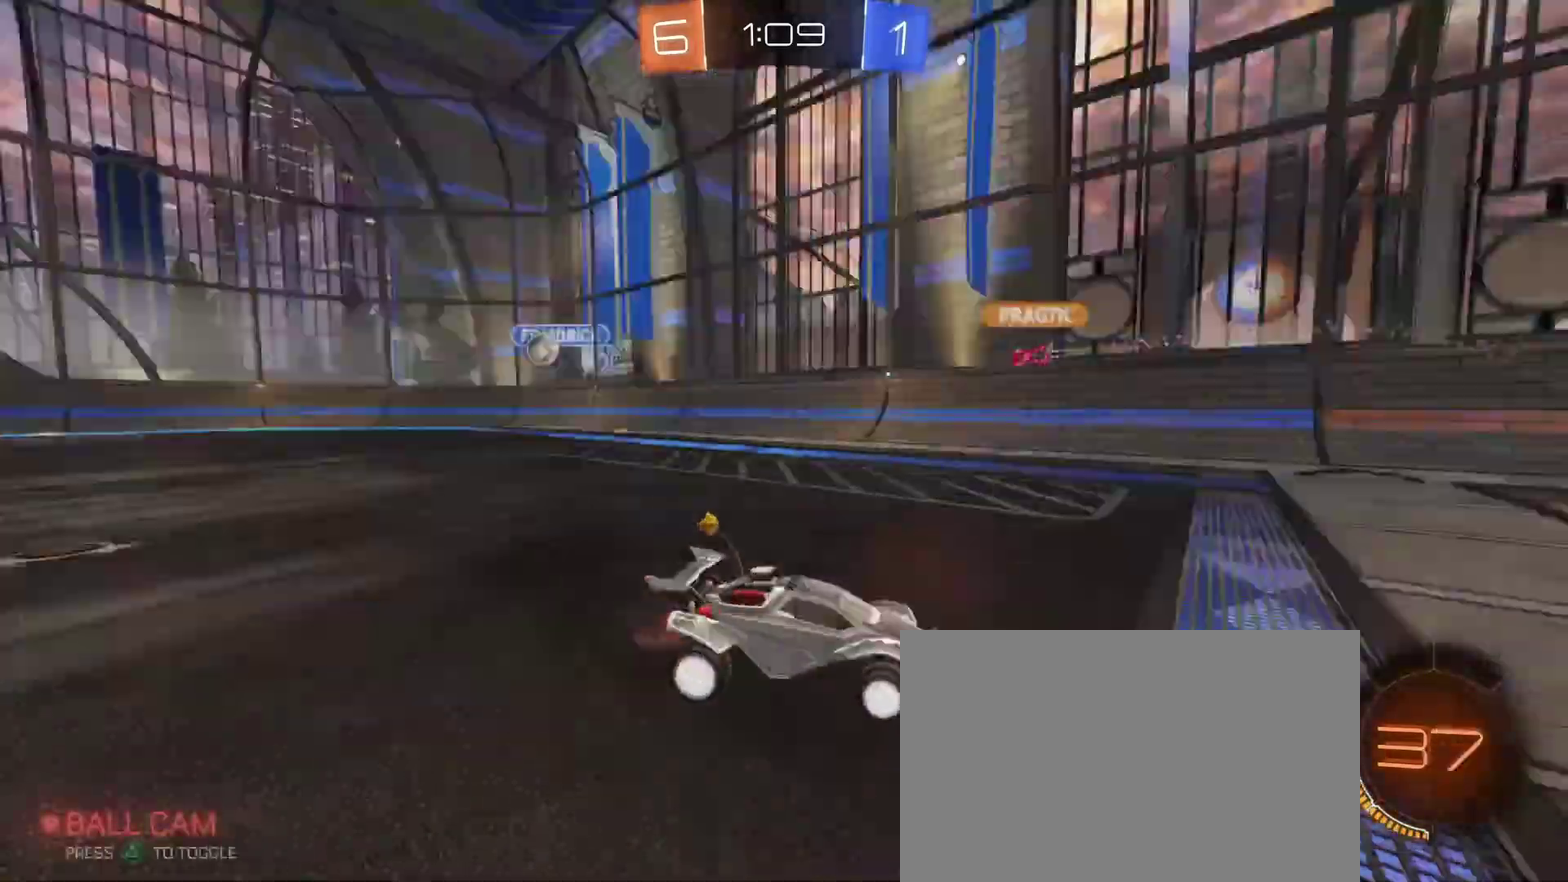
{"buttons": ["R2"], "left_stick": "right", "right_stick": "center", "events": [[33, "TRIANGLE", "up"], [200, "left_stick", "right"], [267, "SQUARE", "down"], [400, "SQUARE", "up"]]}
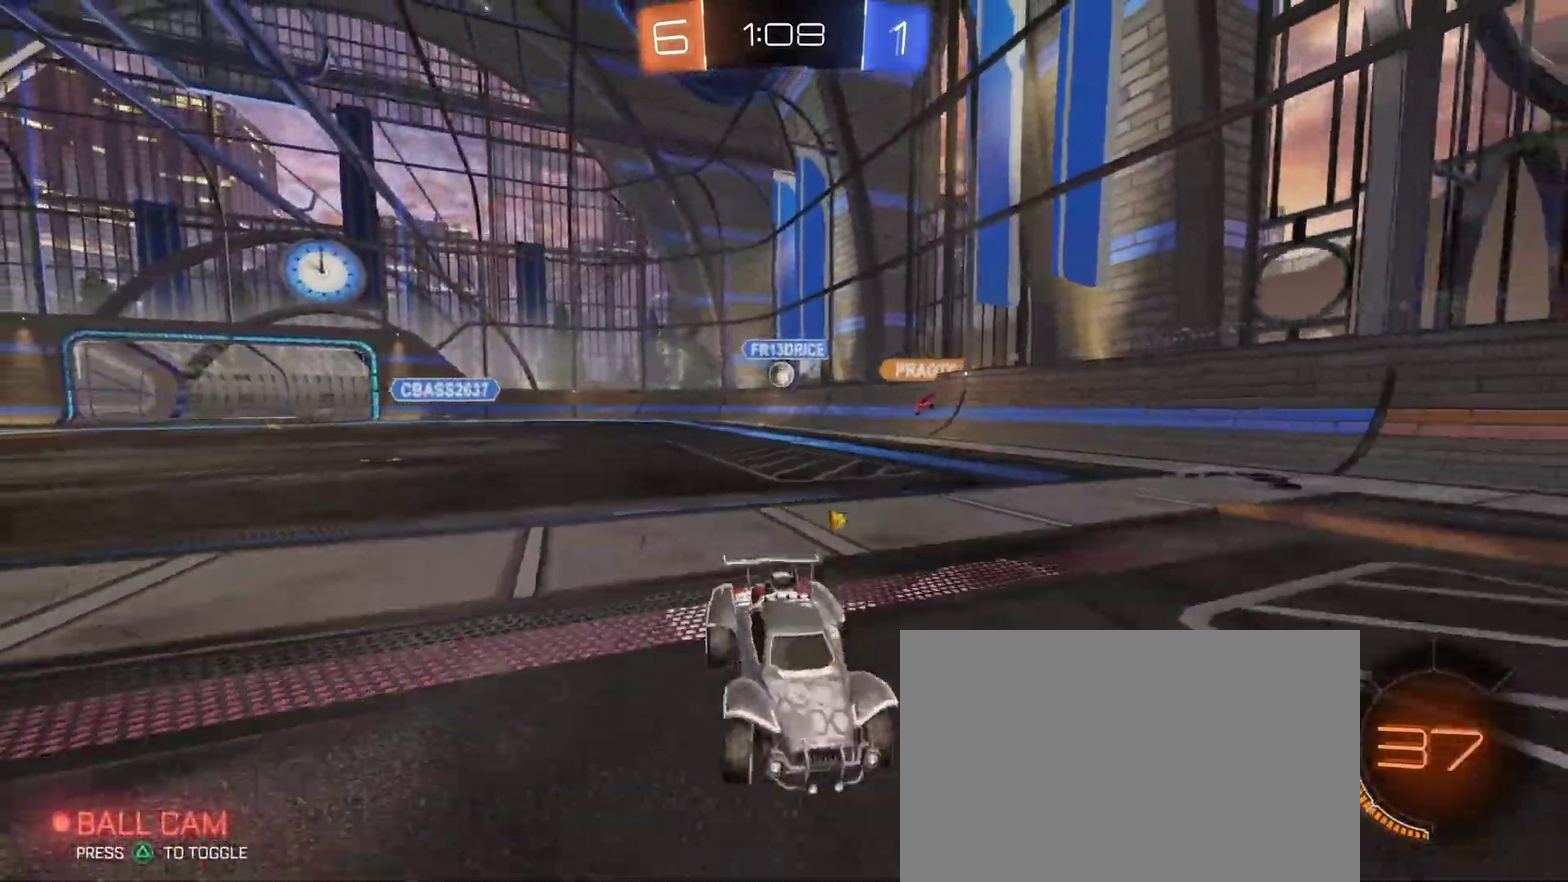
{"buttons": ["R2"], "left_stick": "right", "right_stick": "center", "events": []}
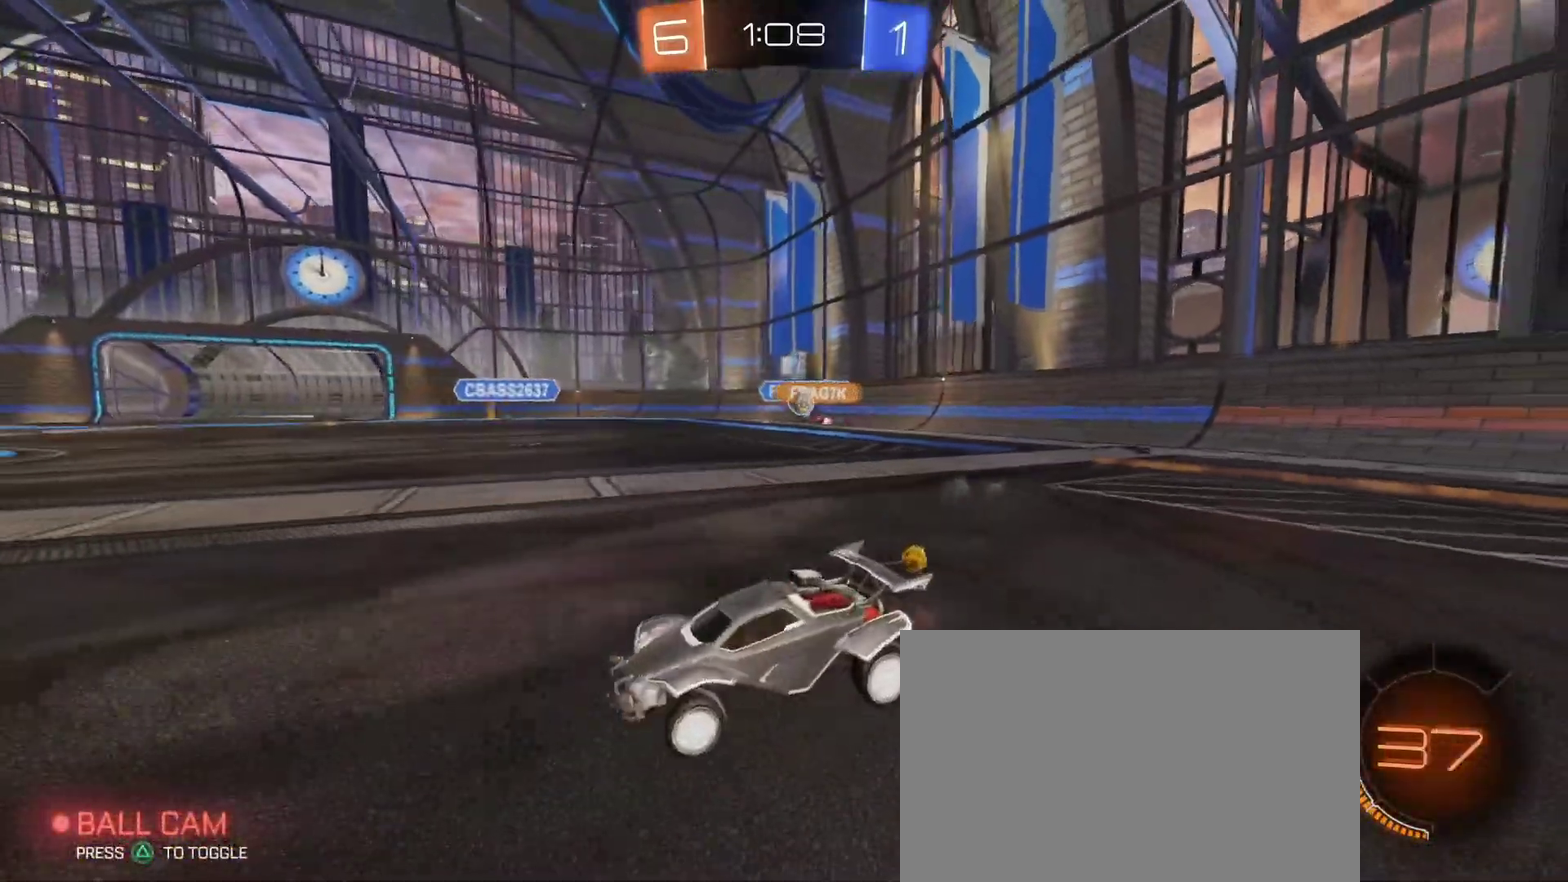
{"buttons": ["R2"], "left_stick": "right", "right_stick": "center", "events": [[200, "left_stick", "center"], [300, "left_stick", "right"]]}
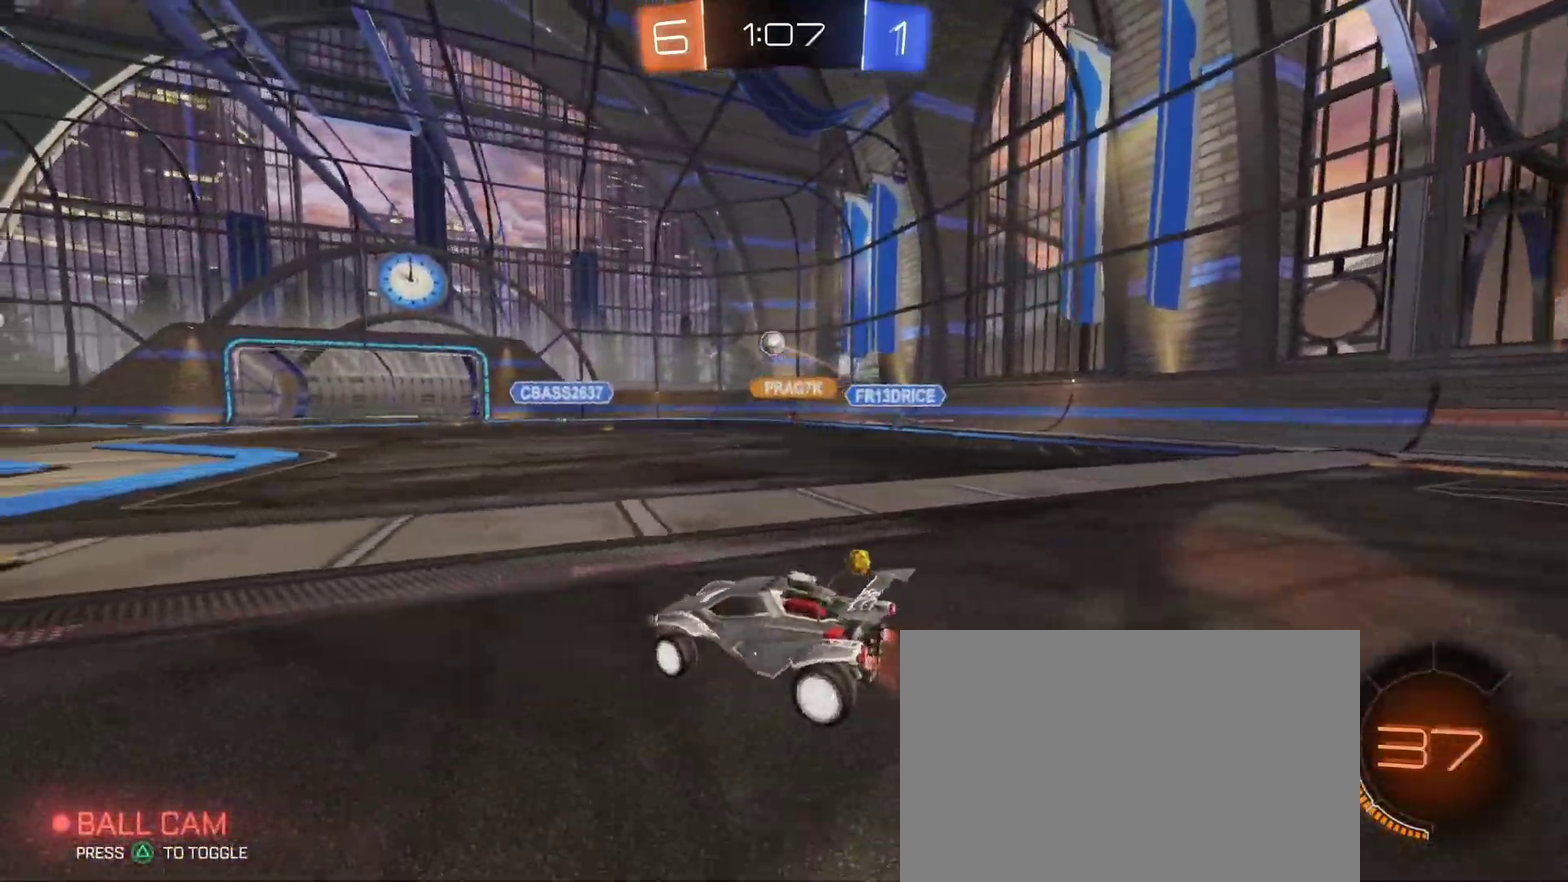
{"buttons": ["R1", "R2"], "left_stick": "right", "right_stick": "center", "events": [[117, "left_stick", "left"], [217, "left_stick", "center"], [350, "R1", "down"], [350, "left_stick", "right"]]}
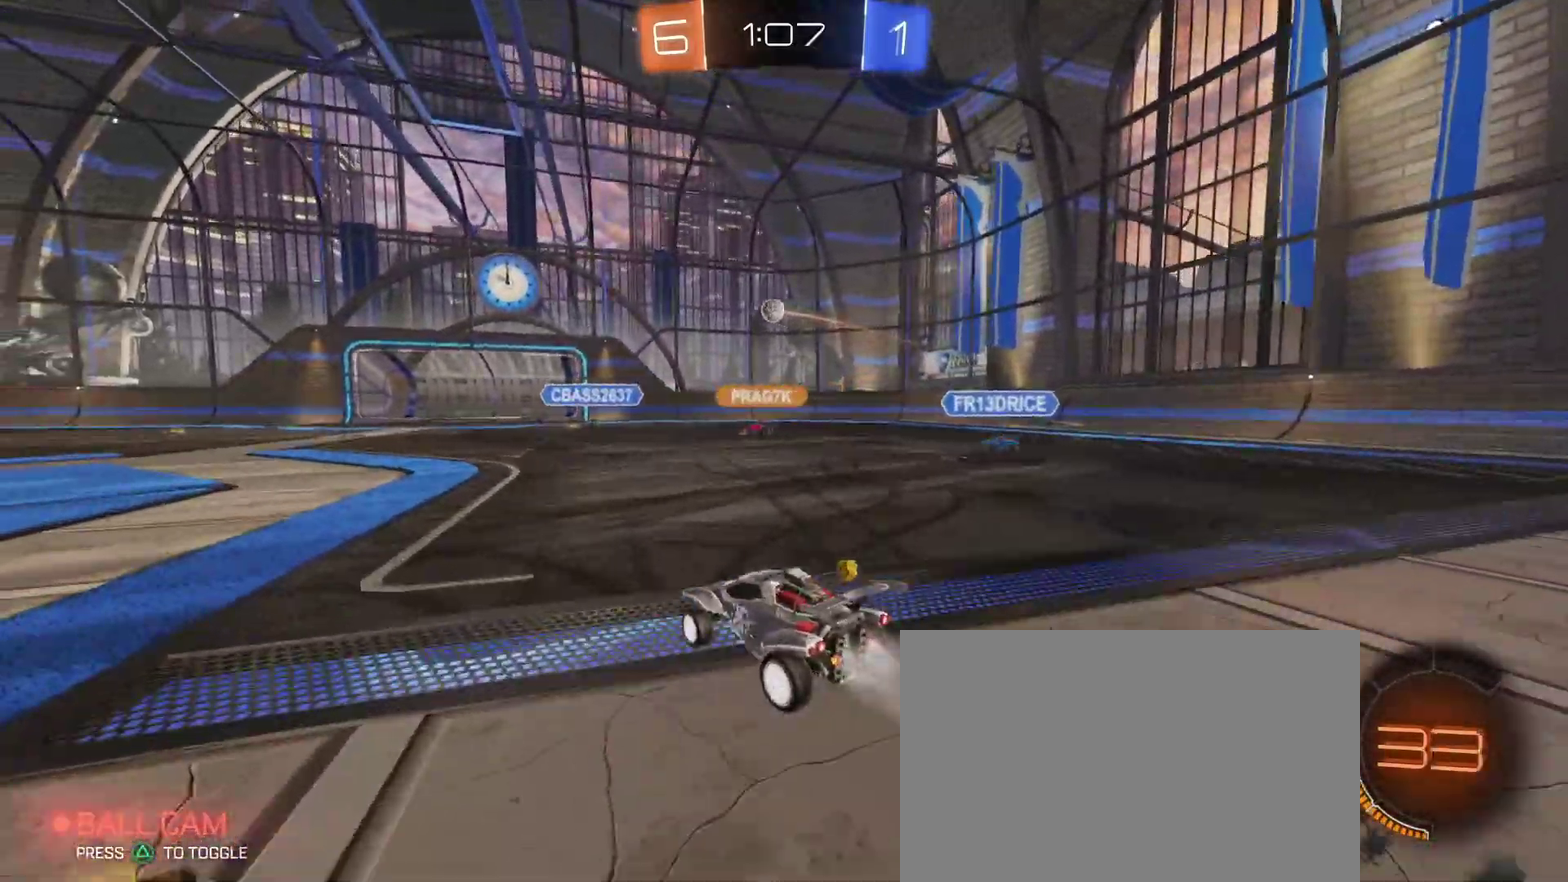
{"buttons": ["R2"], "left_stick": "center", "right_stick": "center", "events": [[167, "left_stick", "left"], [217, "R1", "up"], [283, "left_stick", "center"]]}
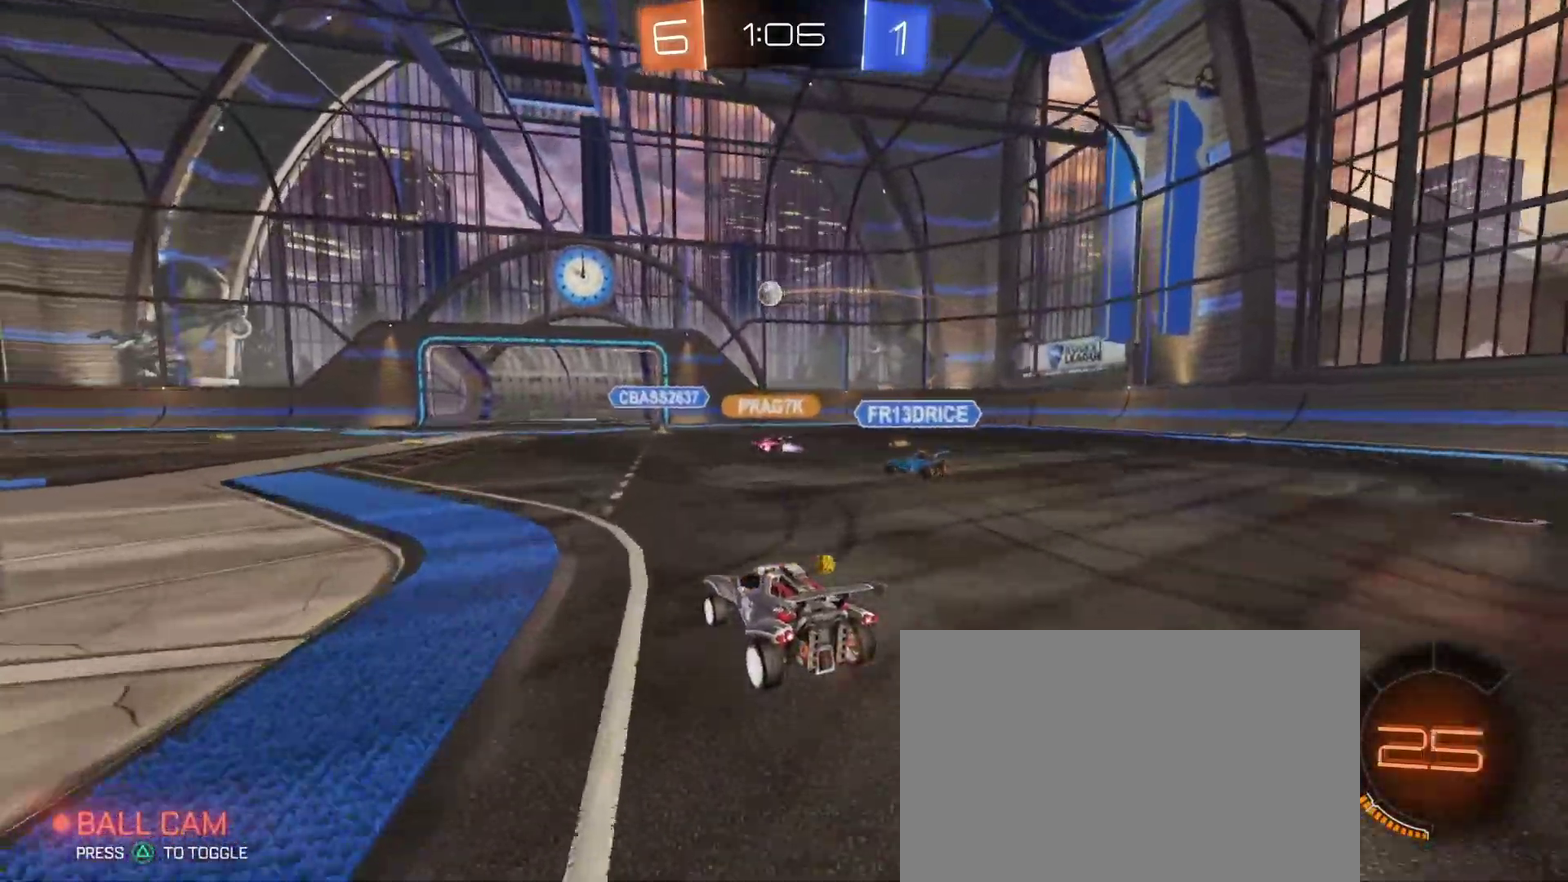
{"buttons": ["SQUARE", "R2"], "left_stick": "left", "right_stick": "center", "events": [[183, "left_stick", "left"], [250, "left_stick", "down-left"], [367, "left_stick", "left"], [467, "SQUARE", "down"]]}
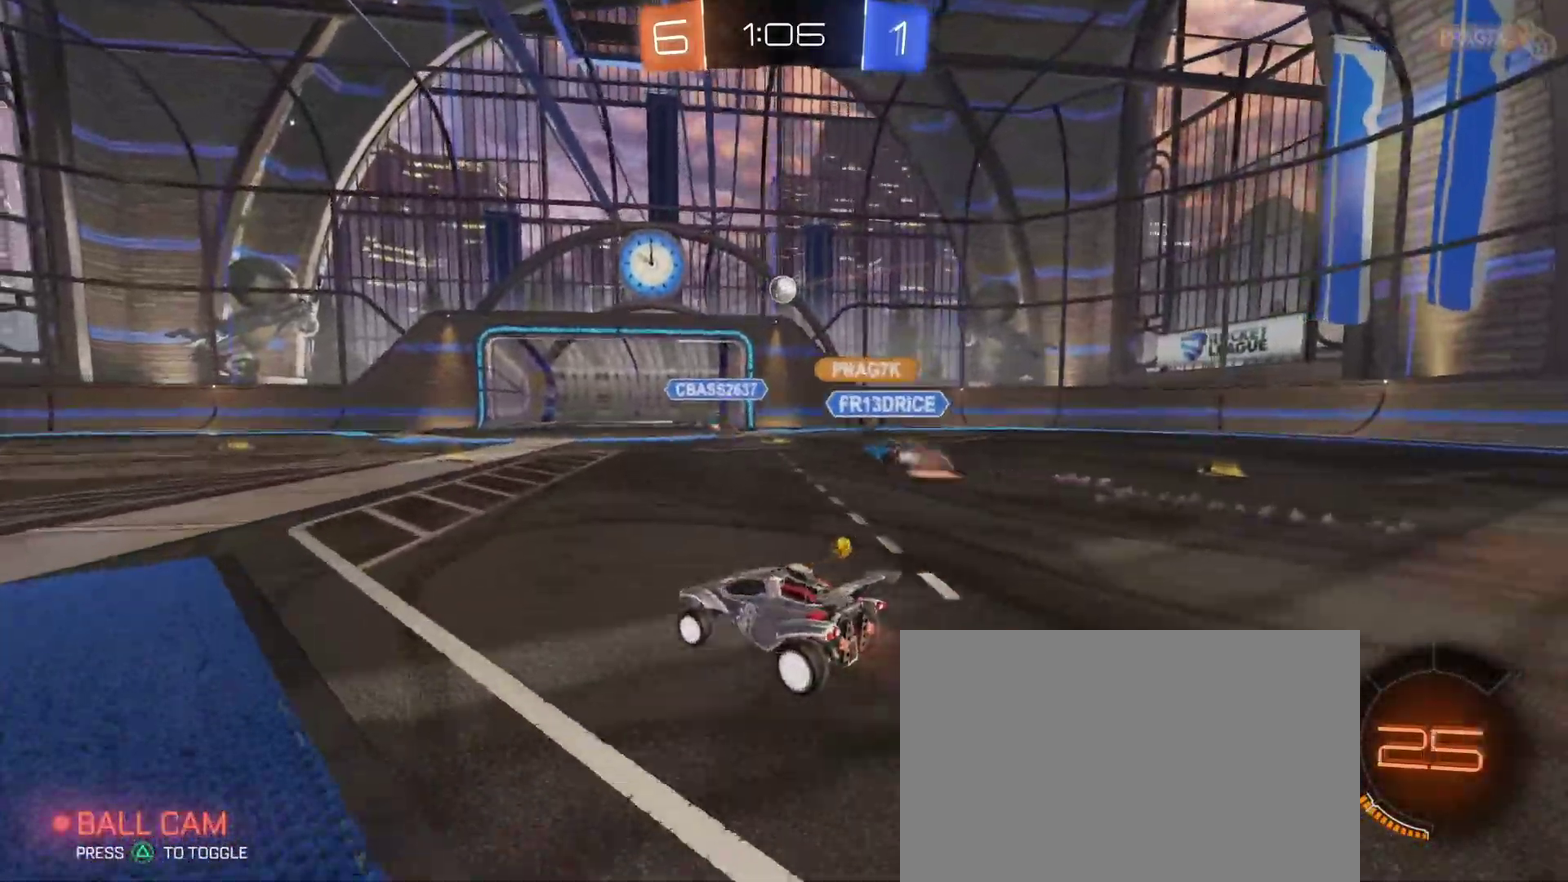
{"buttons": ["R2"], "left_stick": "left", "right_stick": "center", "events": [[50, "SQUARE", "up"]]}
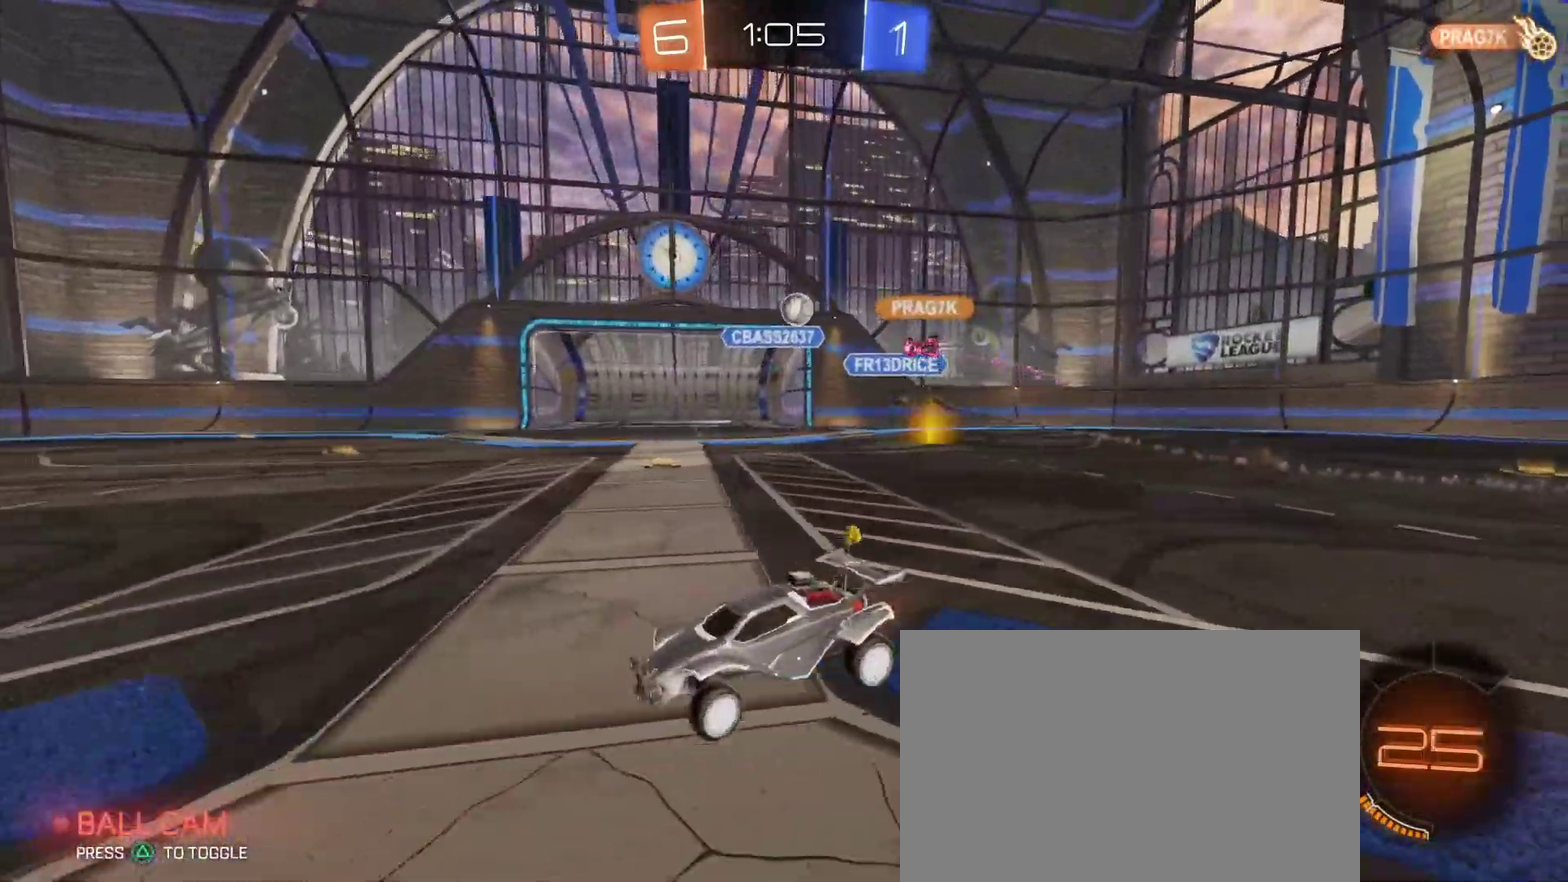
{"buttons": ["R2"], "left_stick": "center", "right_stick": "center", "events": [[417, "left_stick", "center"]]}
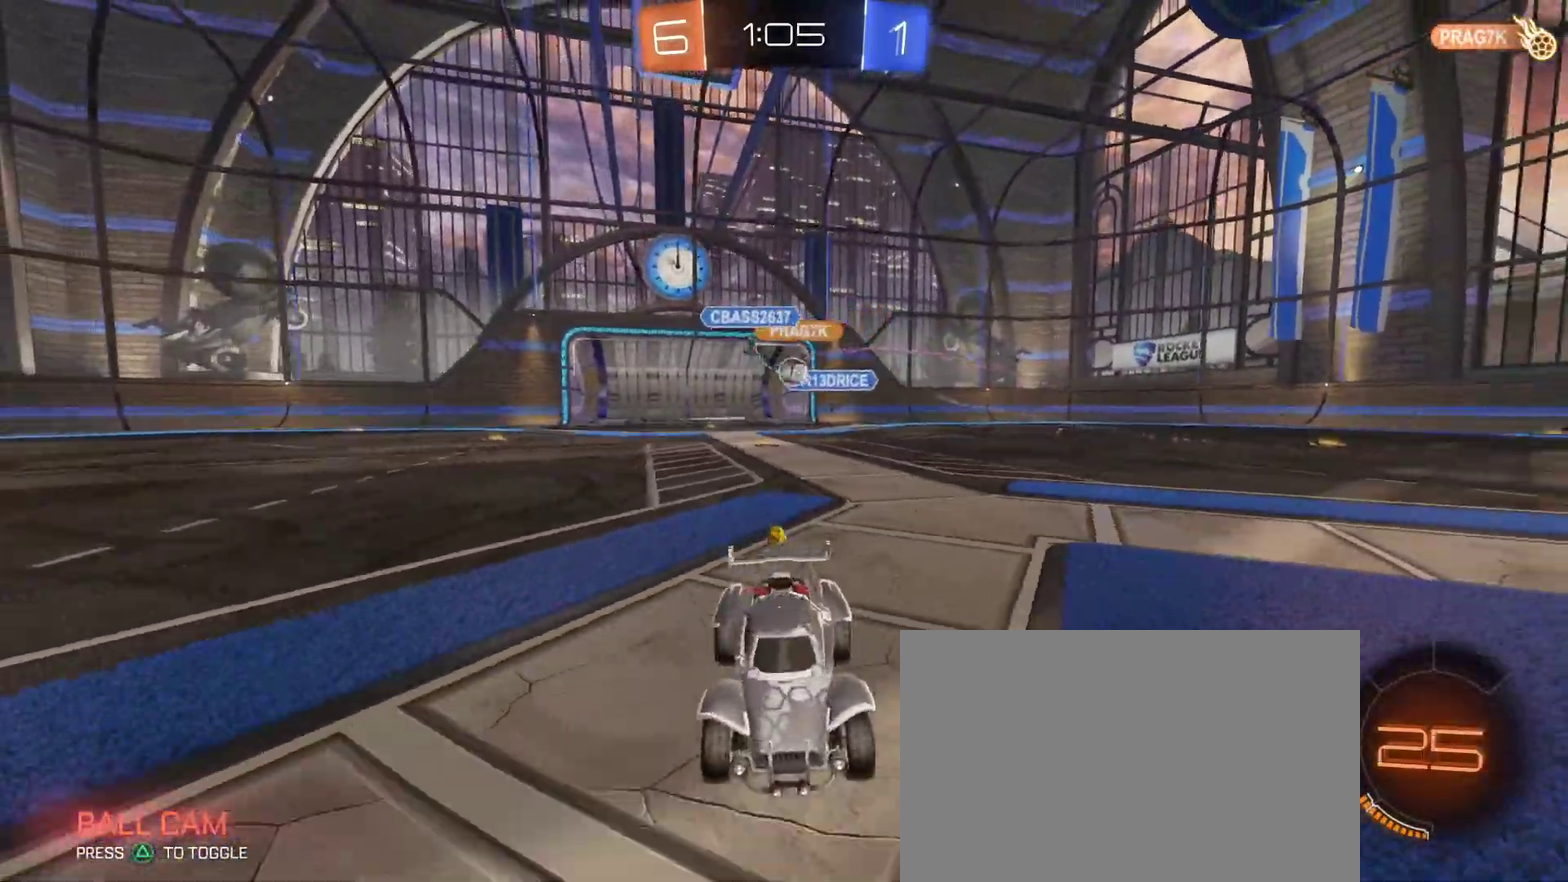
{"buttons": ["SQUARE", "R2"], "left_stick": "left", "right_stick": "center", "events": [[217, "left_stick", "left"], [417, "SQUARE", "down"]]}
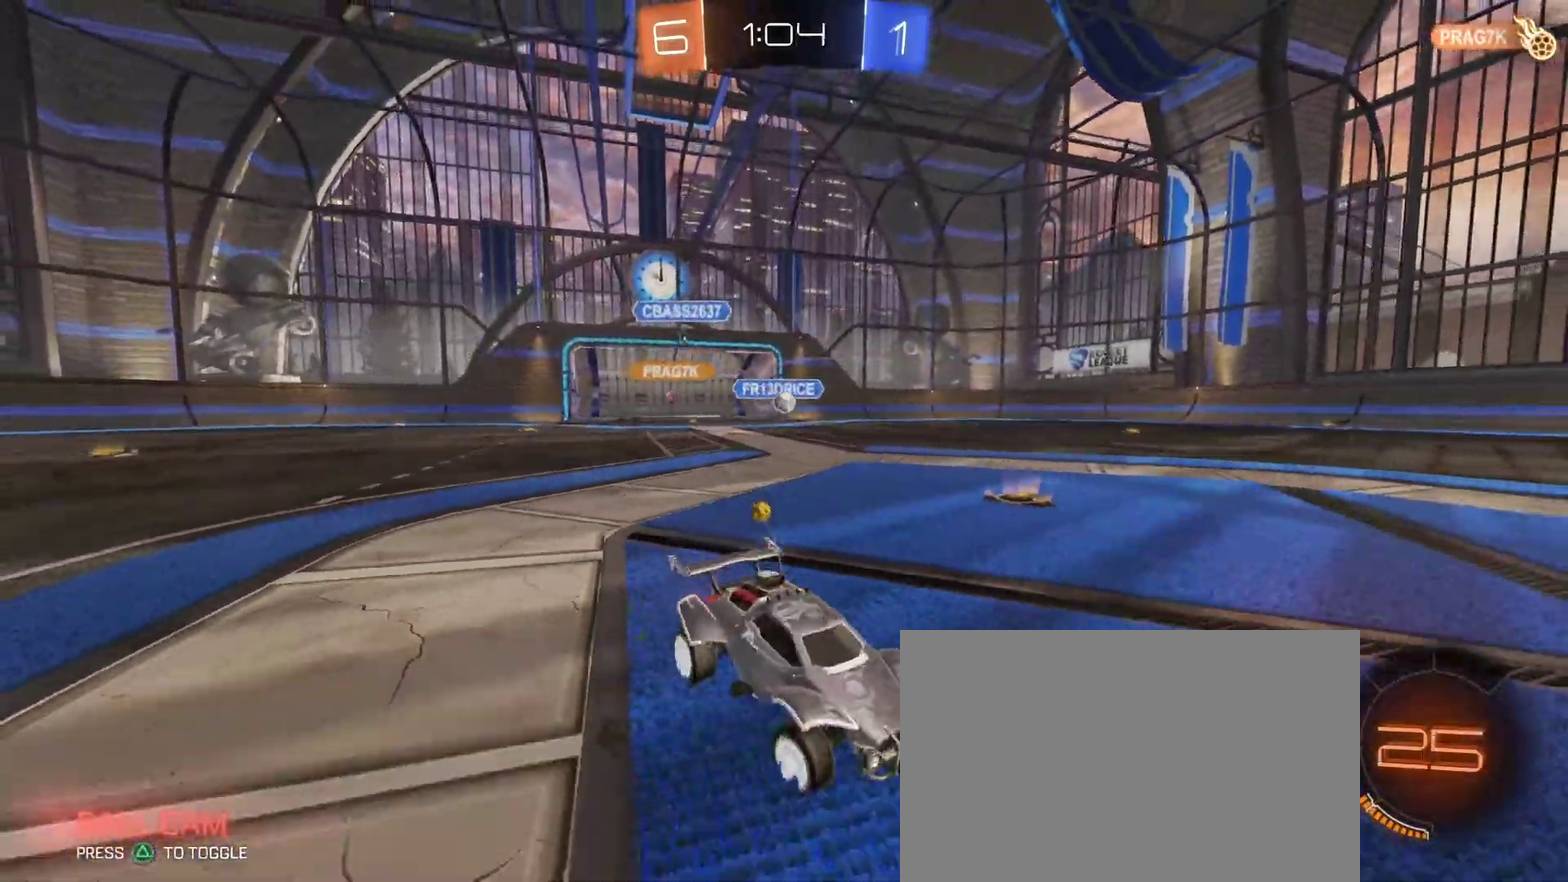
{"buttons": ["R2"], "left_stick": "center", "right_stick": "center", "events": [[33, "SQUARE", "up"], [367, "TRIANGLE", "down"], [417, "left_stick", "center"], [450, "TRIANGLE", "up"]]}
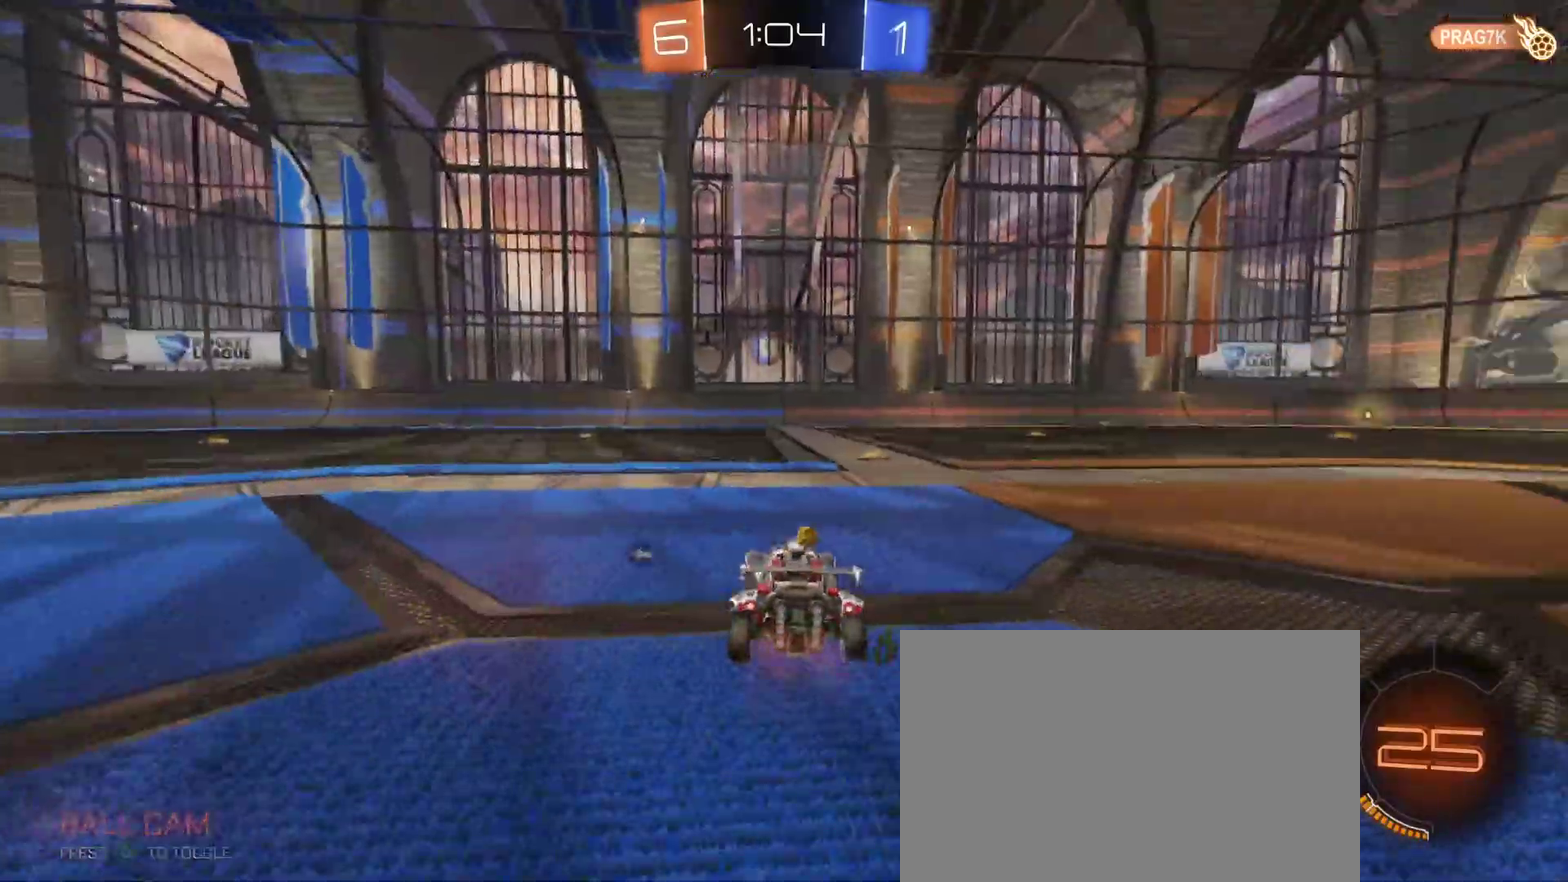
{"buttons": ["R2"], "left_stick": "center", "right_stick": "center", "events": [[150, "left_stick", "right"], [400, "TRIANGLE", "down"], [467, "left_stick", "center"], [500, "TRIANGLE", "up"]]}
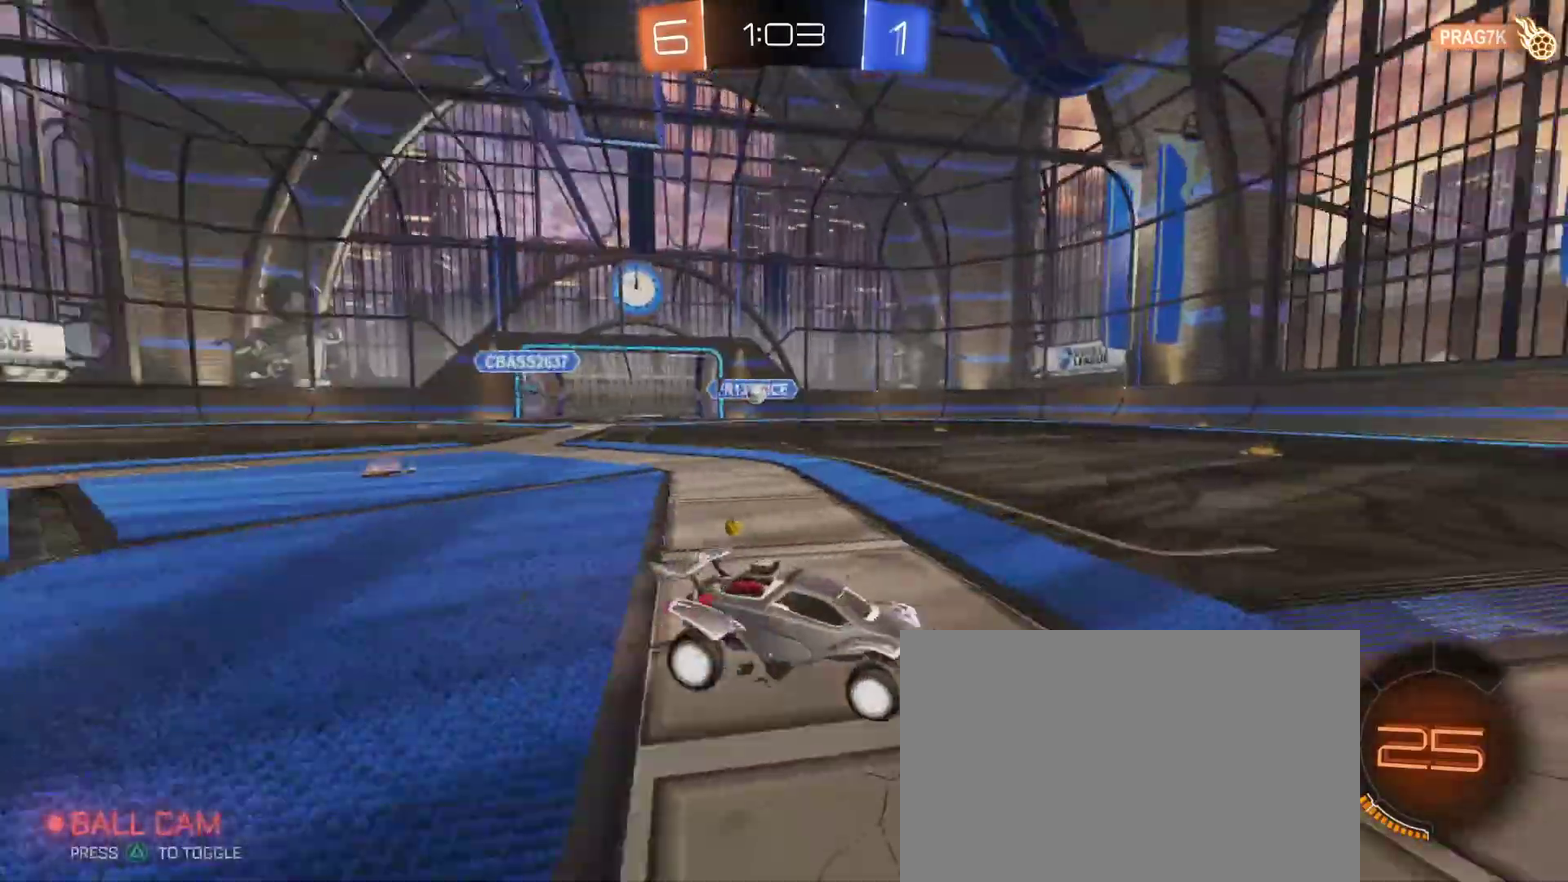
{"buttons": ["R2"], "left_stick": "left", "right_stick": "center", "events": [[17, "left_stick", "left"], [83, "SQUARE", "down"], [167, "SQUARE", "up"], [417, "left_stick", "center"], [467, "left_stick", "left"]]}
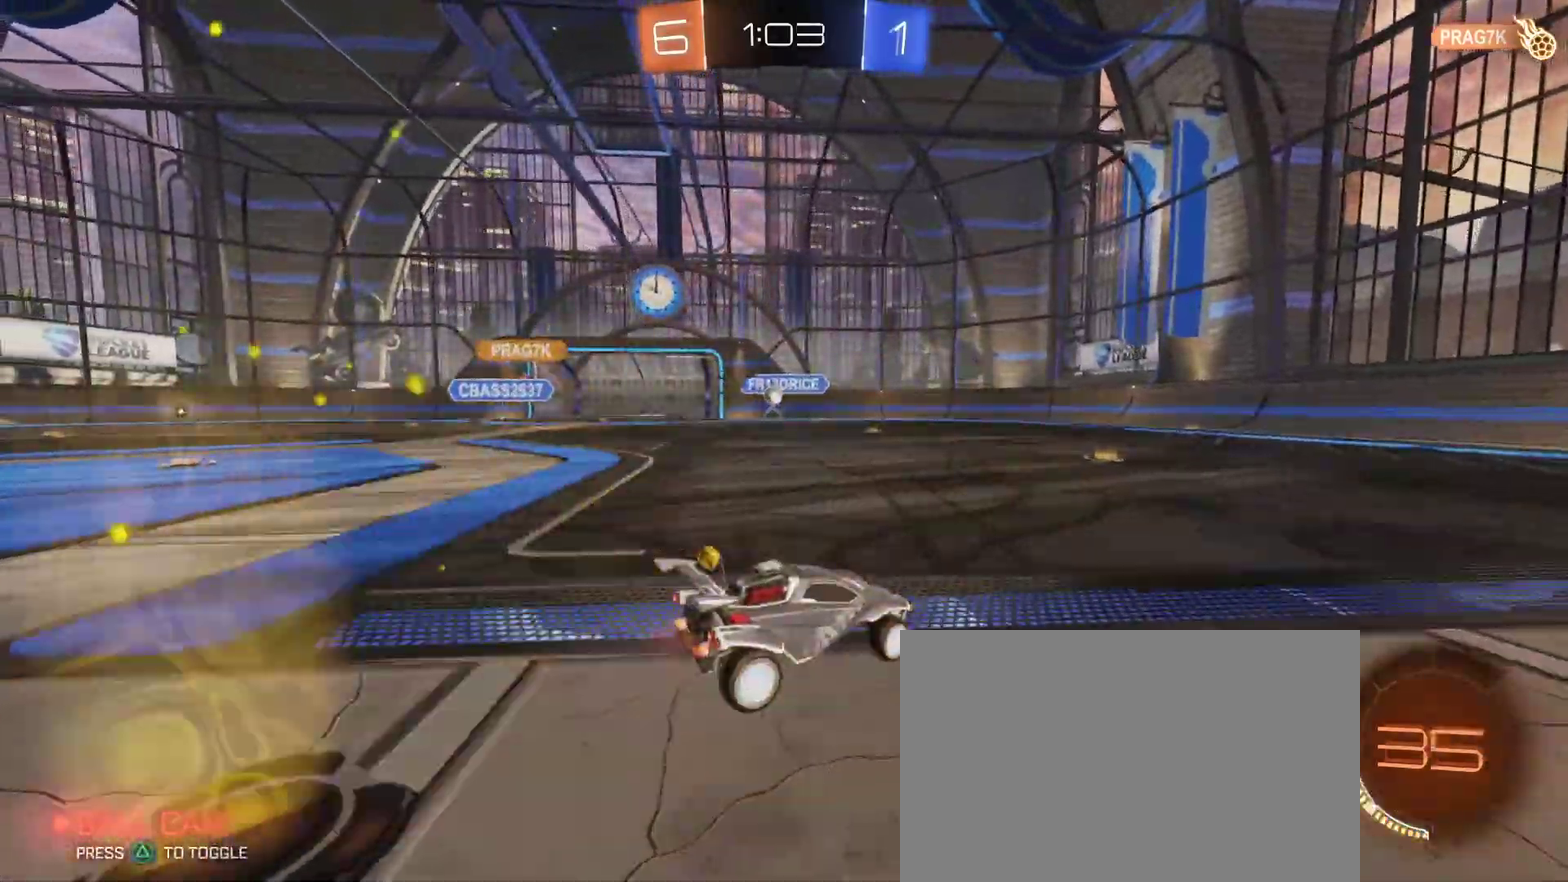
{"buttons": ["R2"], "left_stick": "center", "right_stick": "center", "events": [[117, "left_stick", "center"]]}
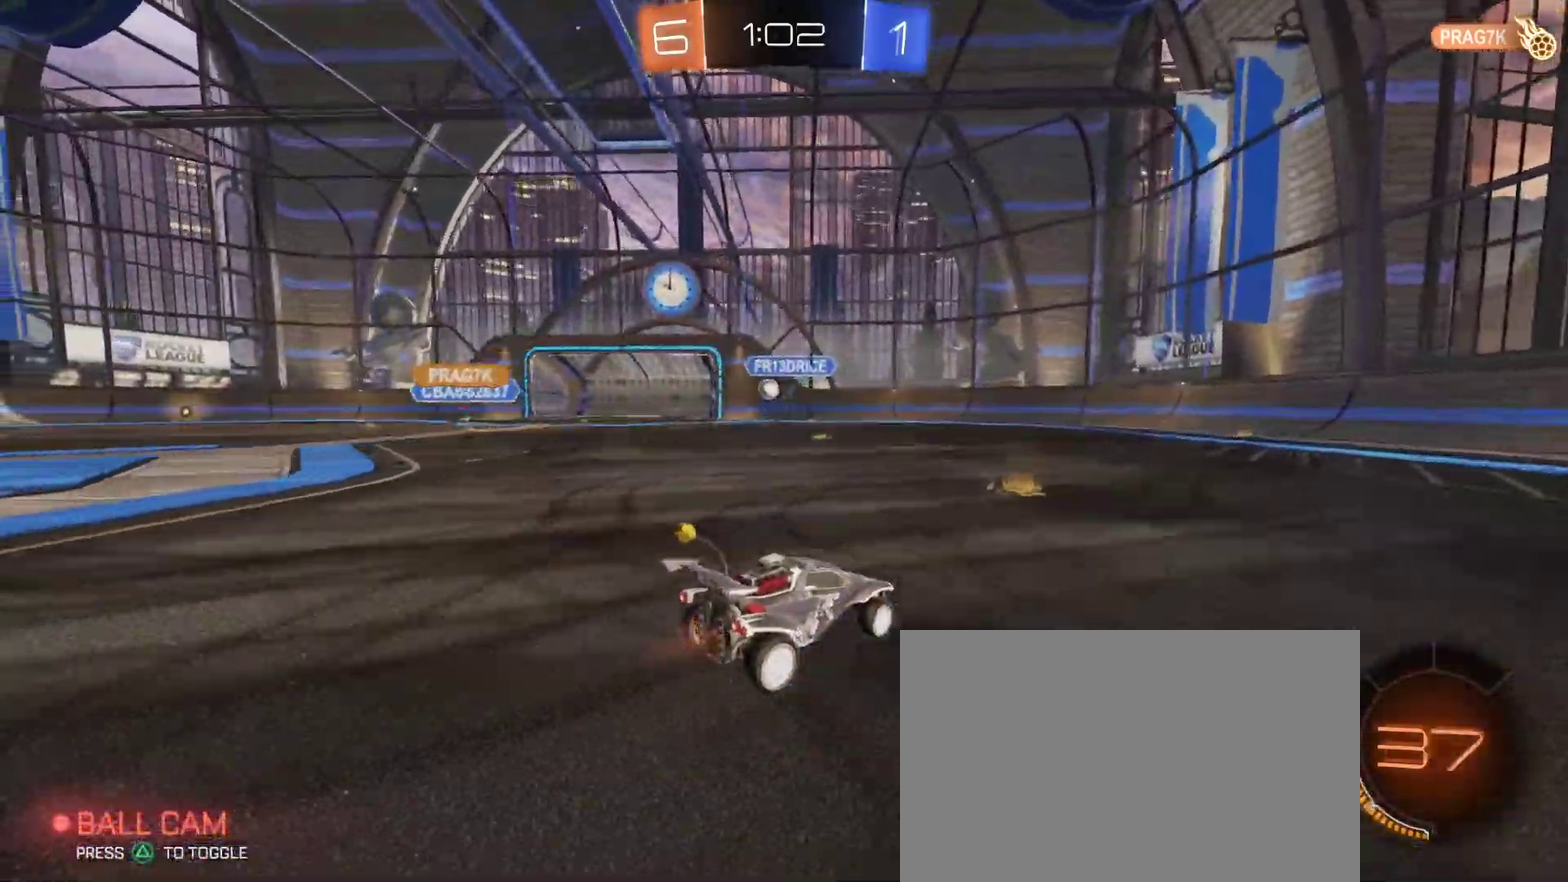
{"buttons": ["R2"], "left_stick": "center", "right_stick": "center", "events": [[133, "left_stick", "left"], [167, "SQUARE", "down"], [283, "SQUARE", "up"], [450, "left_stick", "center"]]}
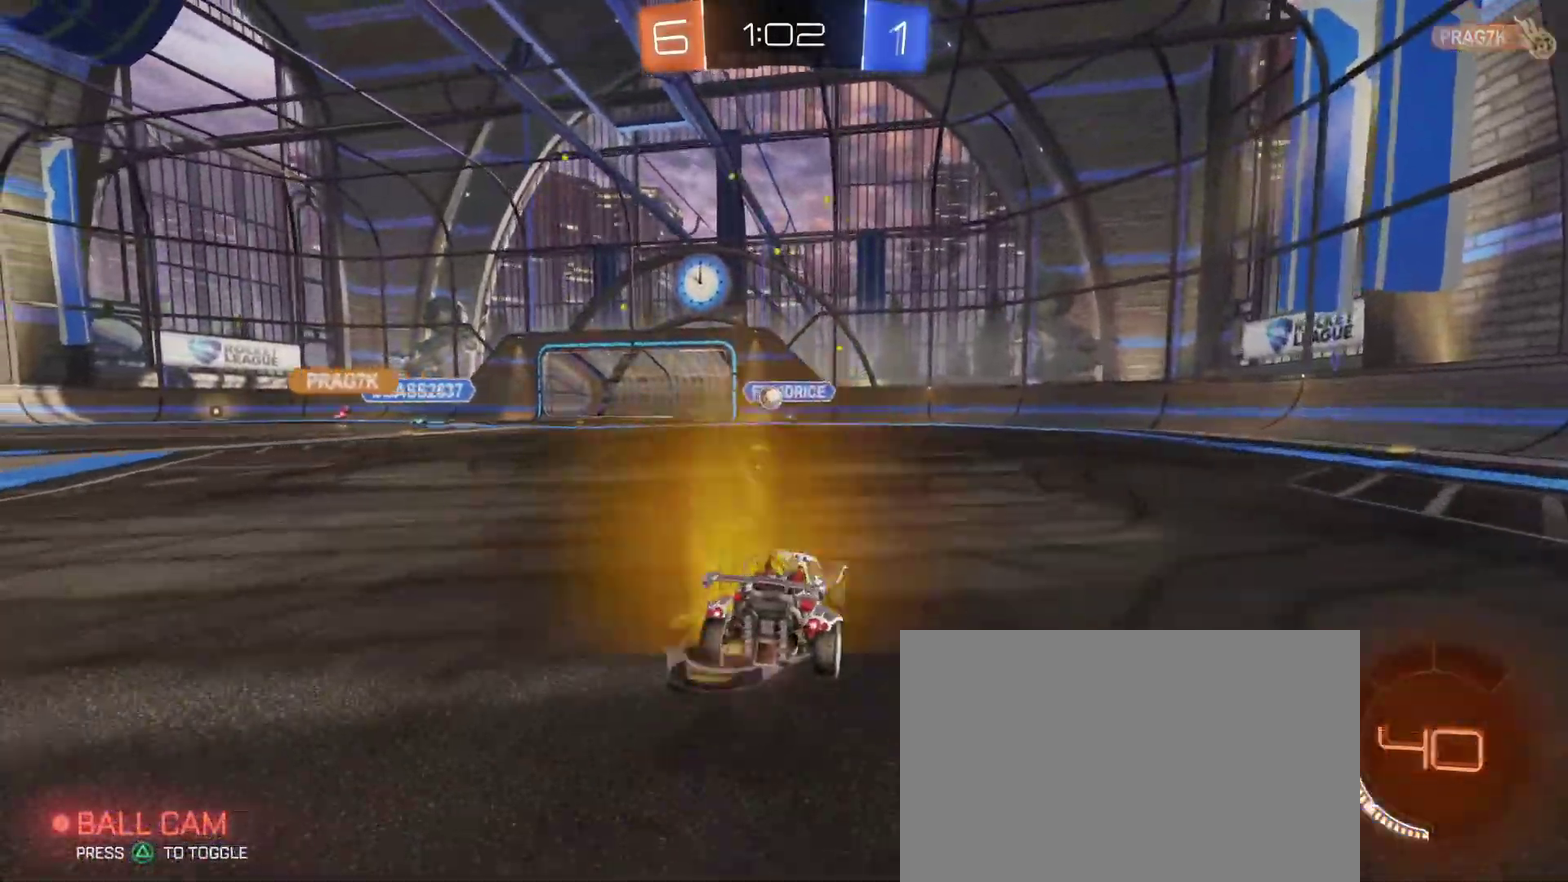
{"buttons": ["SQUARE", "R2"], "left_stick": "left", "right_stick": "center", "events": [[100, "left_stick", "left"], [233, "left_stick", "right"], [300, "left_stick", "center"], [383, "left_stick", "left"], [500, "SQUARE", "down"]]}
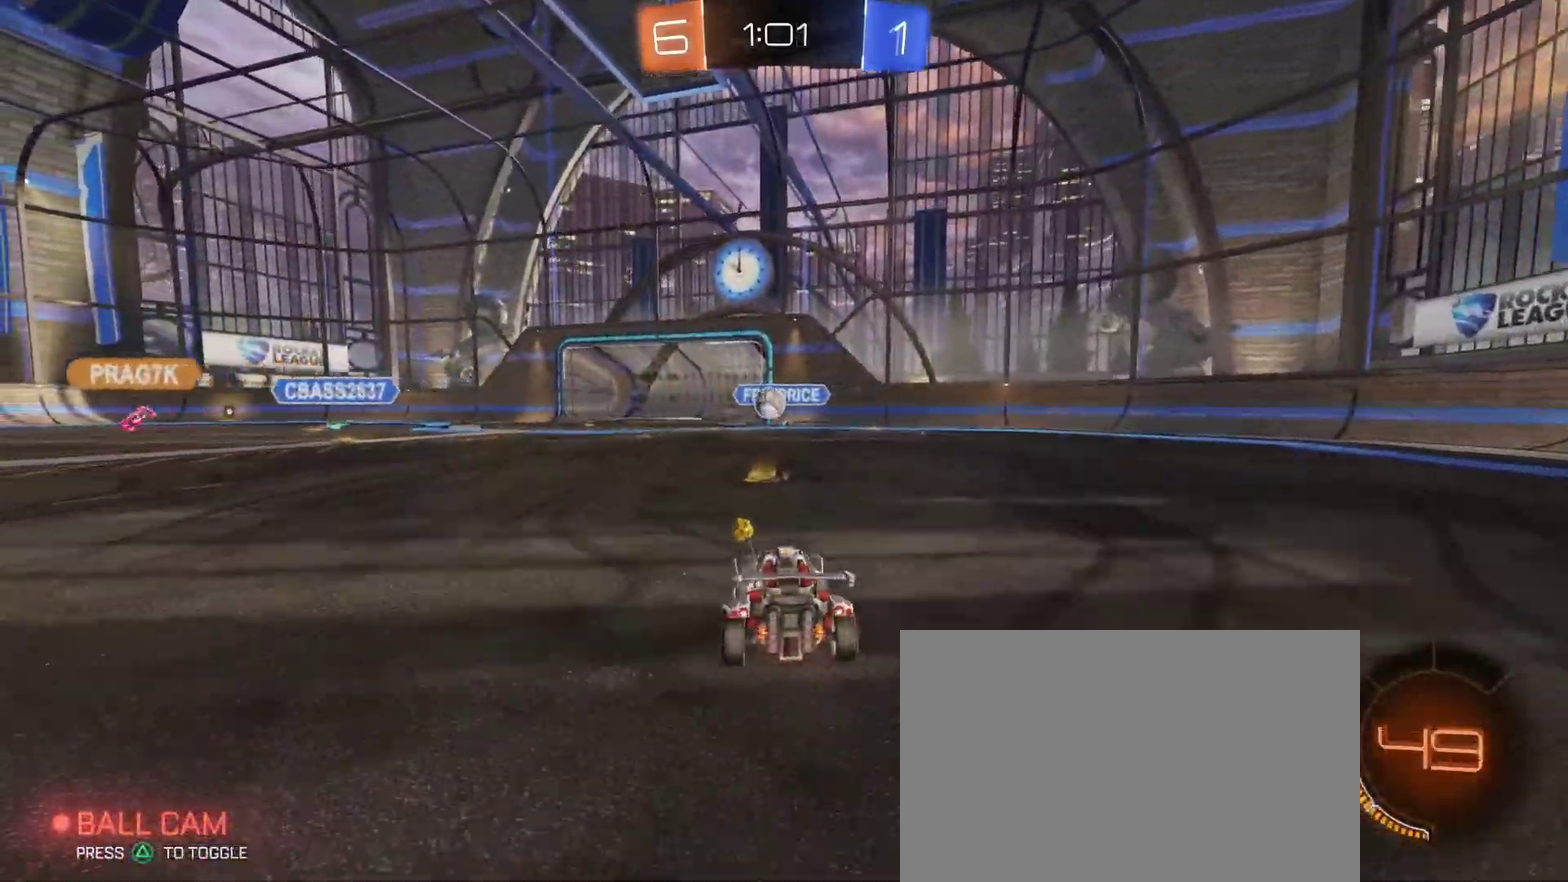
{"buttons": ["R1", "R2"], "left_stick": "left", "right_stick": "center", "events": [[117, "SQUARE", "up"], [500, "R1", "down"]]}
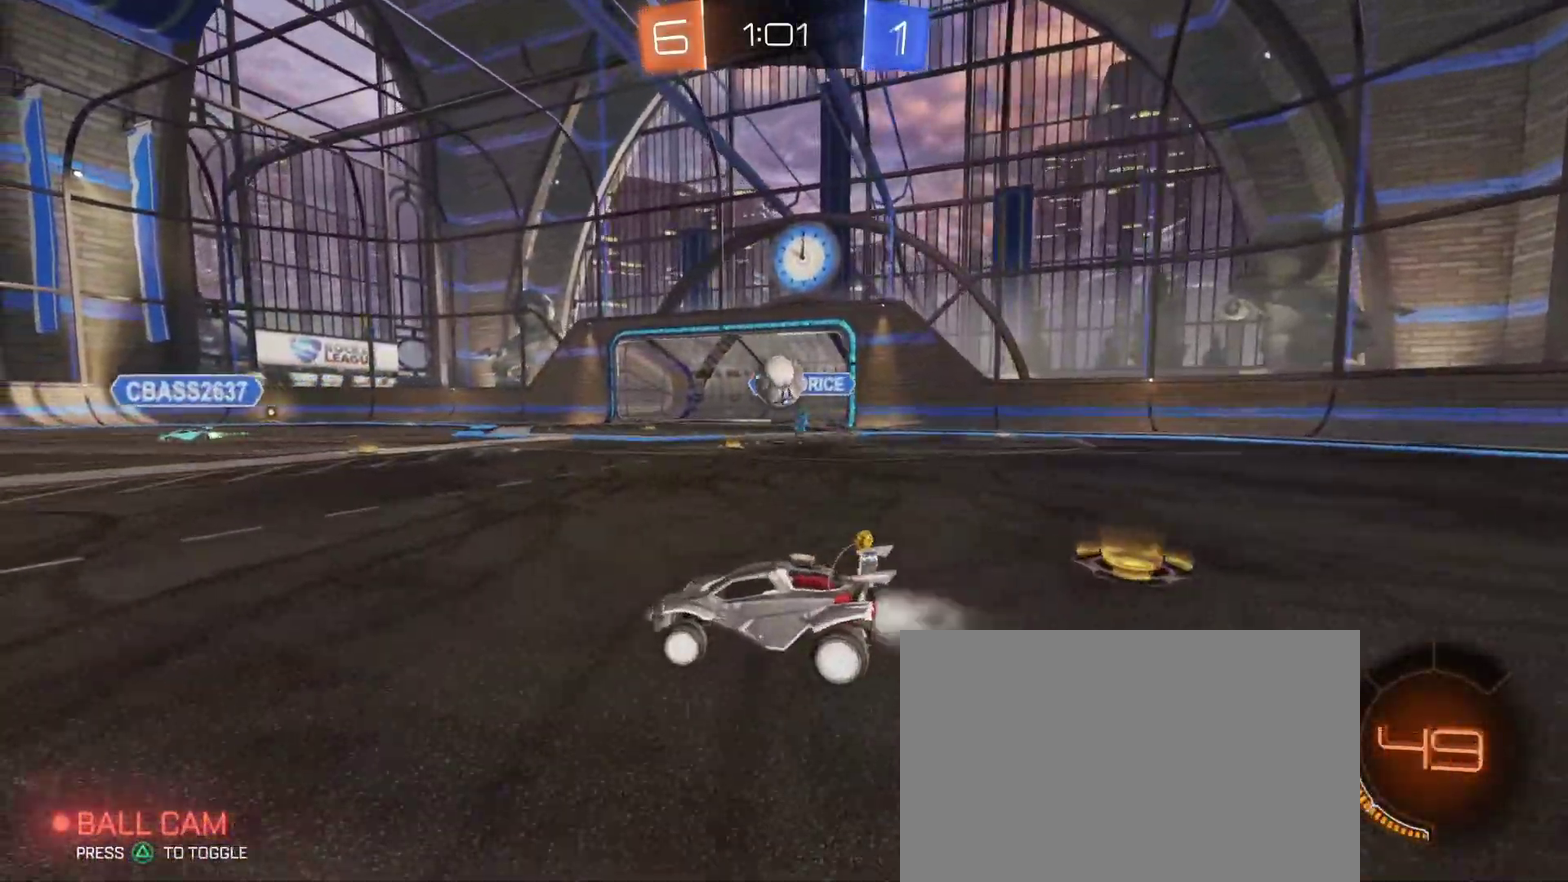
{"buttons": ["CROSS", "R2"], "left_stick": "down-right", "right_stick": "center", "events": [[33, "left_stick", "down-left"], [133, "left_stick", "left"], [283, "left_stick", "center"], [333, "R1", "up"], [367, "left_stick", "right"], [400, "R2", "up"], [467, "left_stick", "down-right"], [483, "CROSS", "down"], [500, "R2", "down"]]}
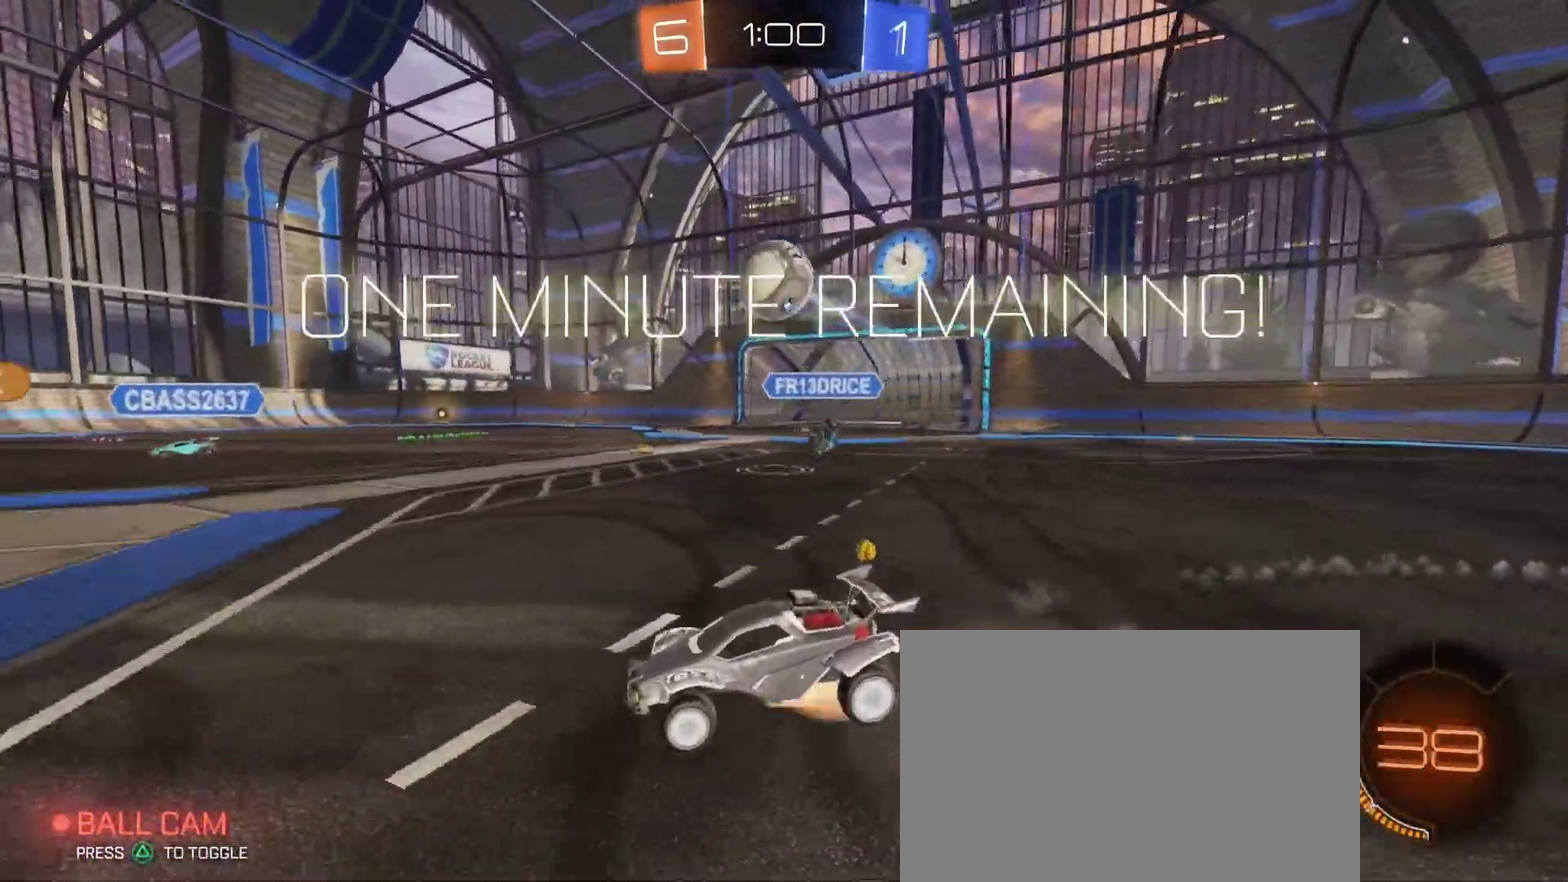
{"buttons": ["SQUARE", "R1", "R2"], "left_stick": "up", "right_stick": "center", "events": [[183, "left_stick", "center"], [250, "left_stick", "down-right"], [283, "SQUARE", "down"], [333, "CROSS", "up"], [333, "R1", "down"], [400, "left_stick", "up"], [433, "TRIANGLE", "down"], [500, "TRIANGLE", "up"]]}